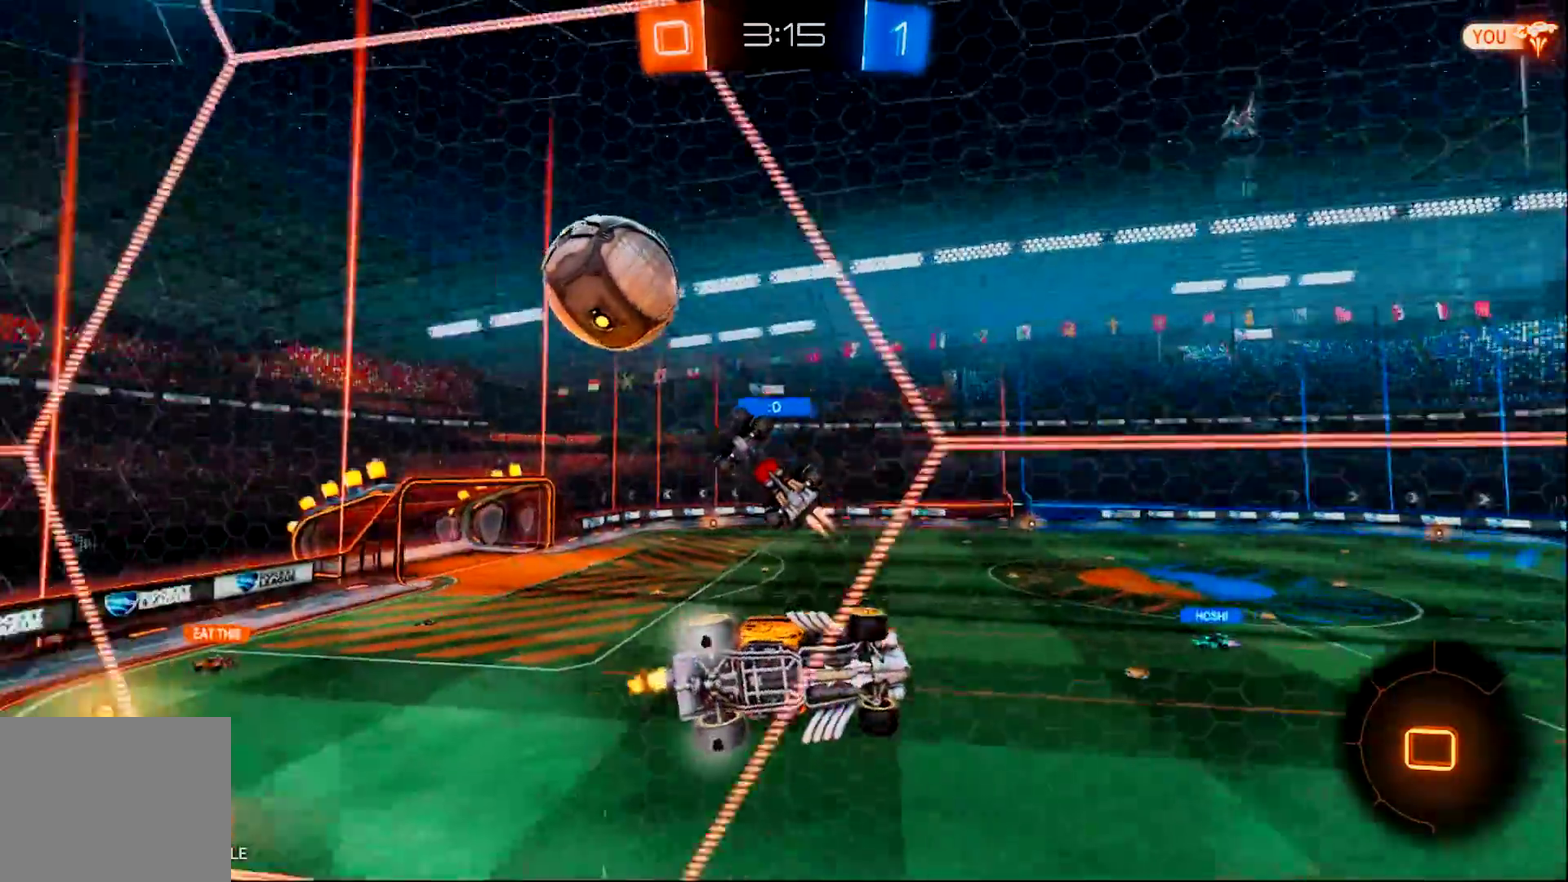
Gameplay with a controller (PlayStation layout); each line is a JSON object with the inputs held at the frame after it. "events" lists button and stick changes between this image and that frame as [ms after this image, input, new state], when the widget could be followed in between. Not read: L3 R3 SELECT START.
{"buttons": ["R2"], "left_stick": "center", "right_stick": "center", "events": [[151, "left_stick", "center"], [317, "left_stick", "left"], [451, "left_stick", "center"]]}
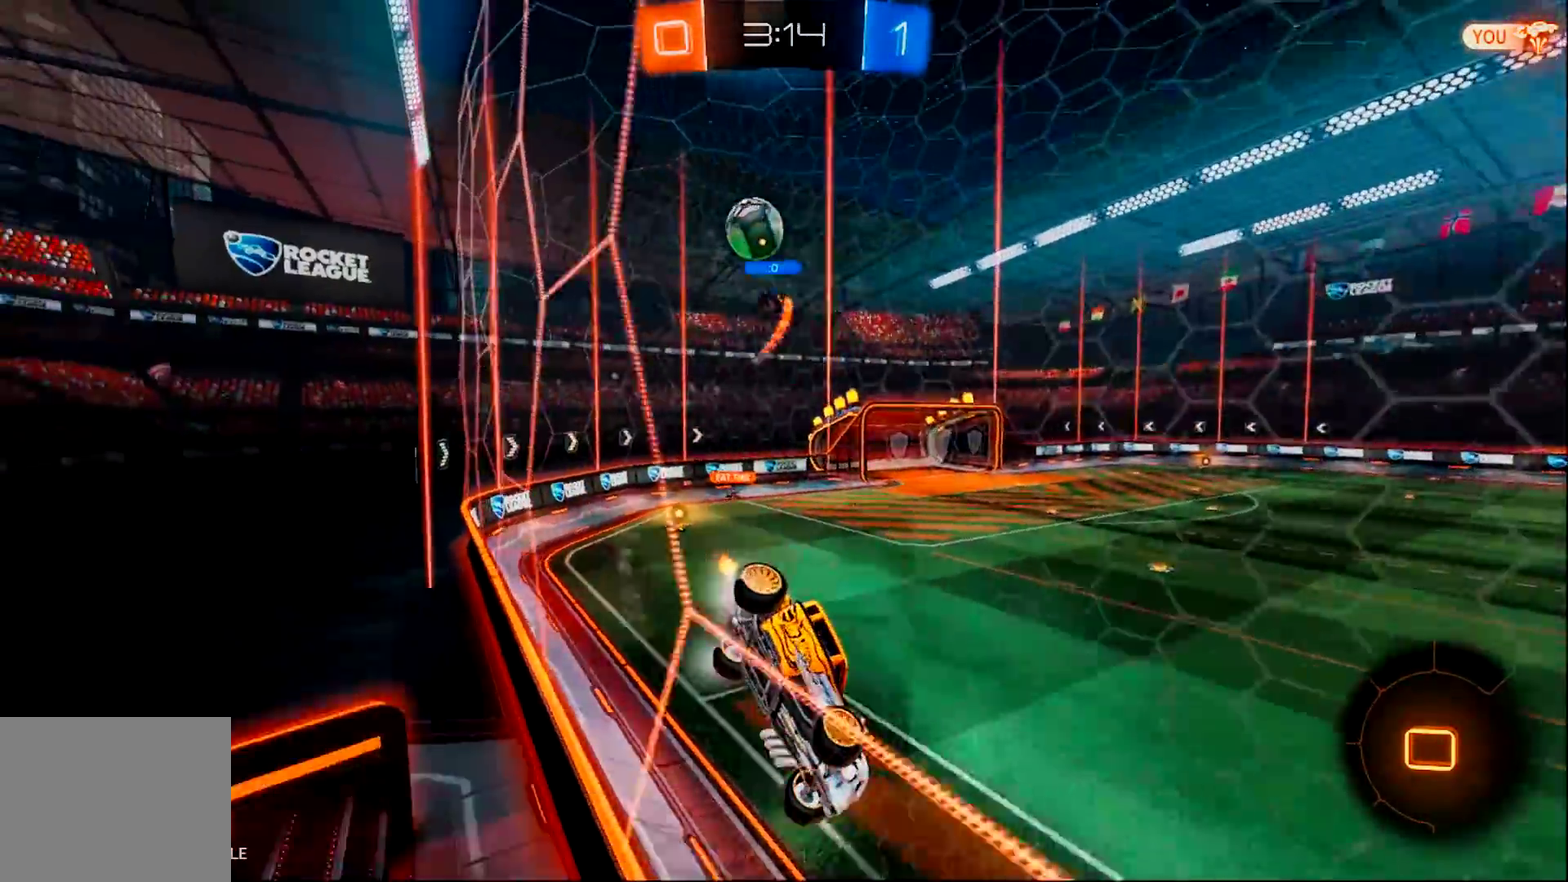
{"buttons": ["R2"], "left_stick": "right", "right_stick": "center", "events": [[484, "left_stick", "right"]]}
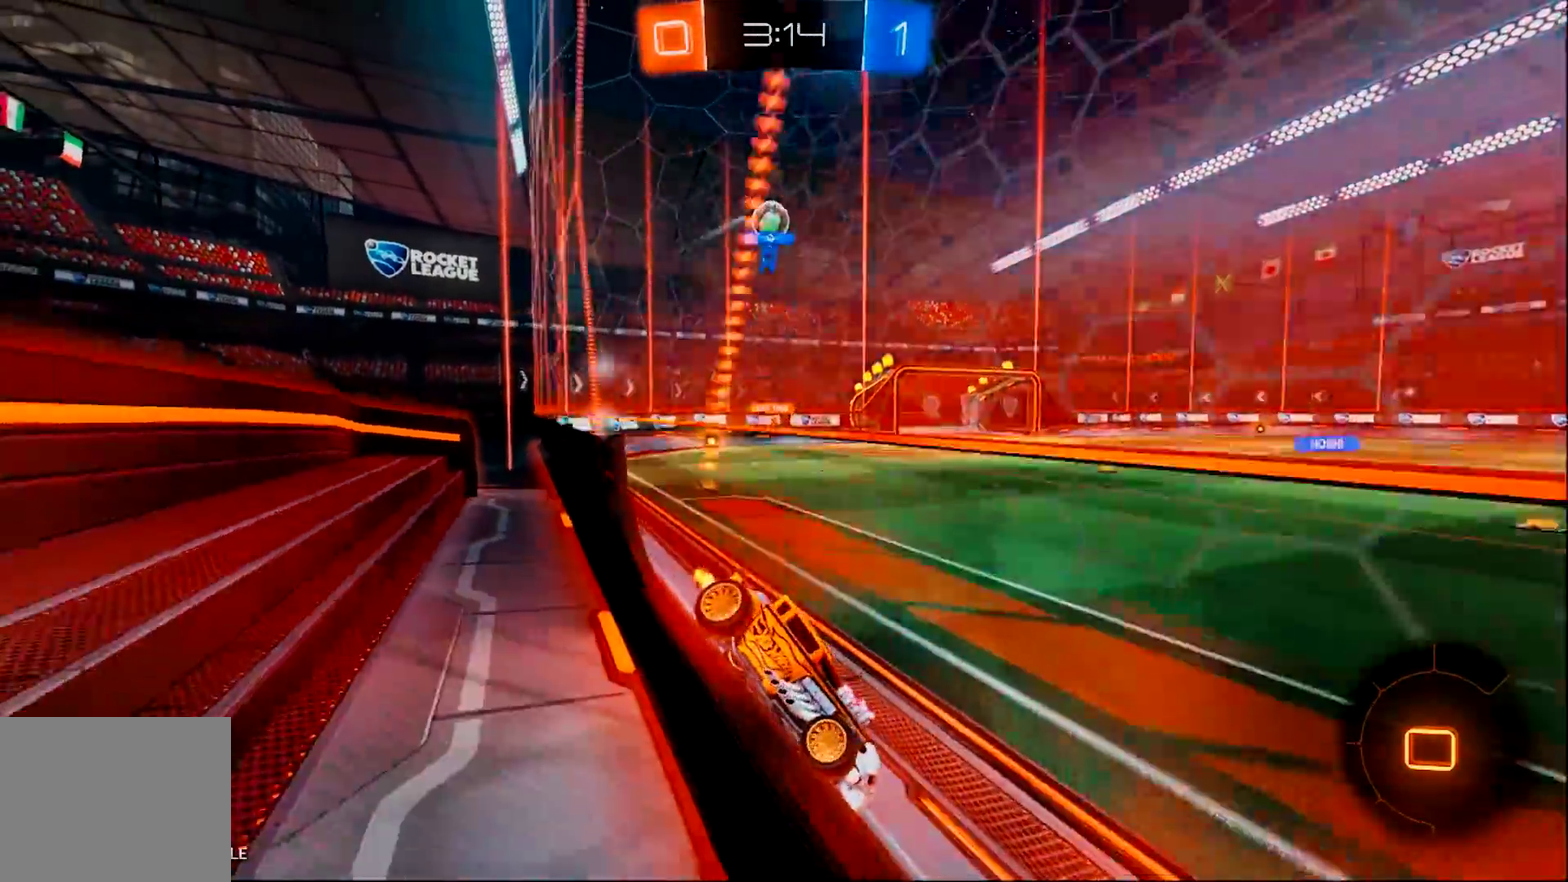
{"buttons": ["SQUARE", "R2"], "left_stick": "left", "right_stick": "center", "events": [[117, "left_stick", "center"], [234, "left_stick", "right"], [434, "SQUARE", "down"], [434, "left_stick", "left"]]}
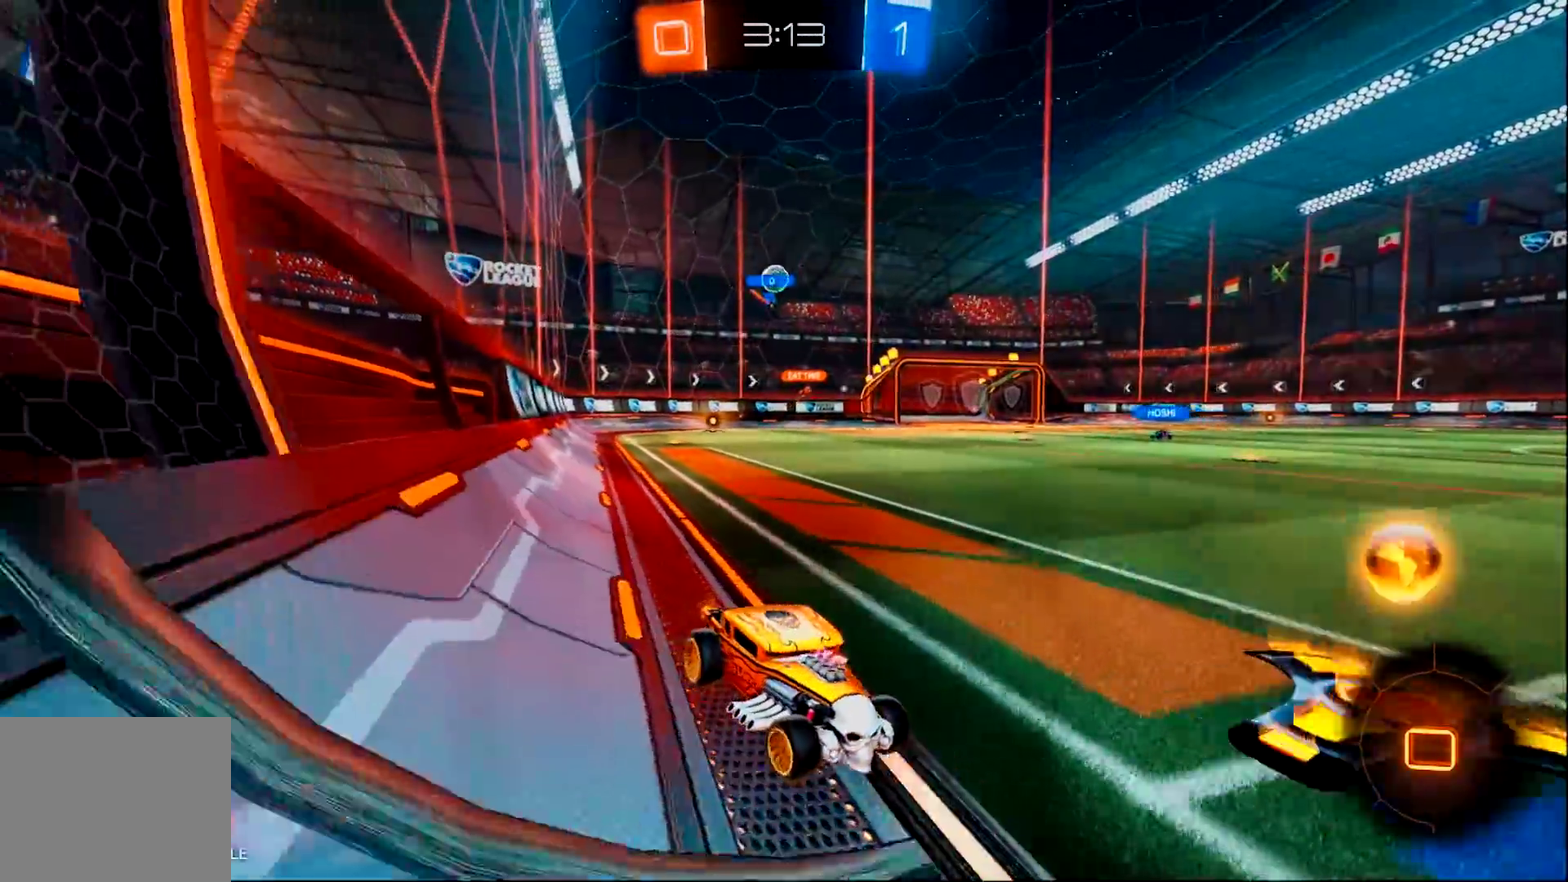
{"buttons": ["SQUARE", "R2"], "left_stick": "left", "right_stick": "center", "events": [[67, "SQUARE", "up"], [467, "SQUARE", "down"]]}
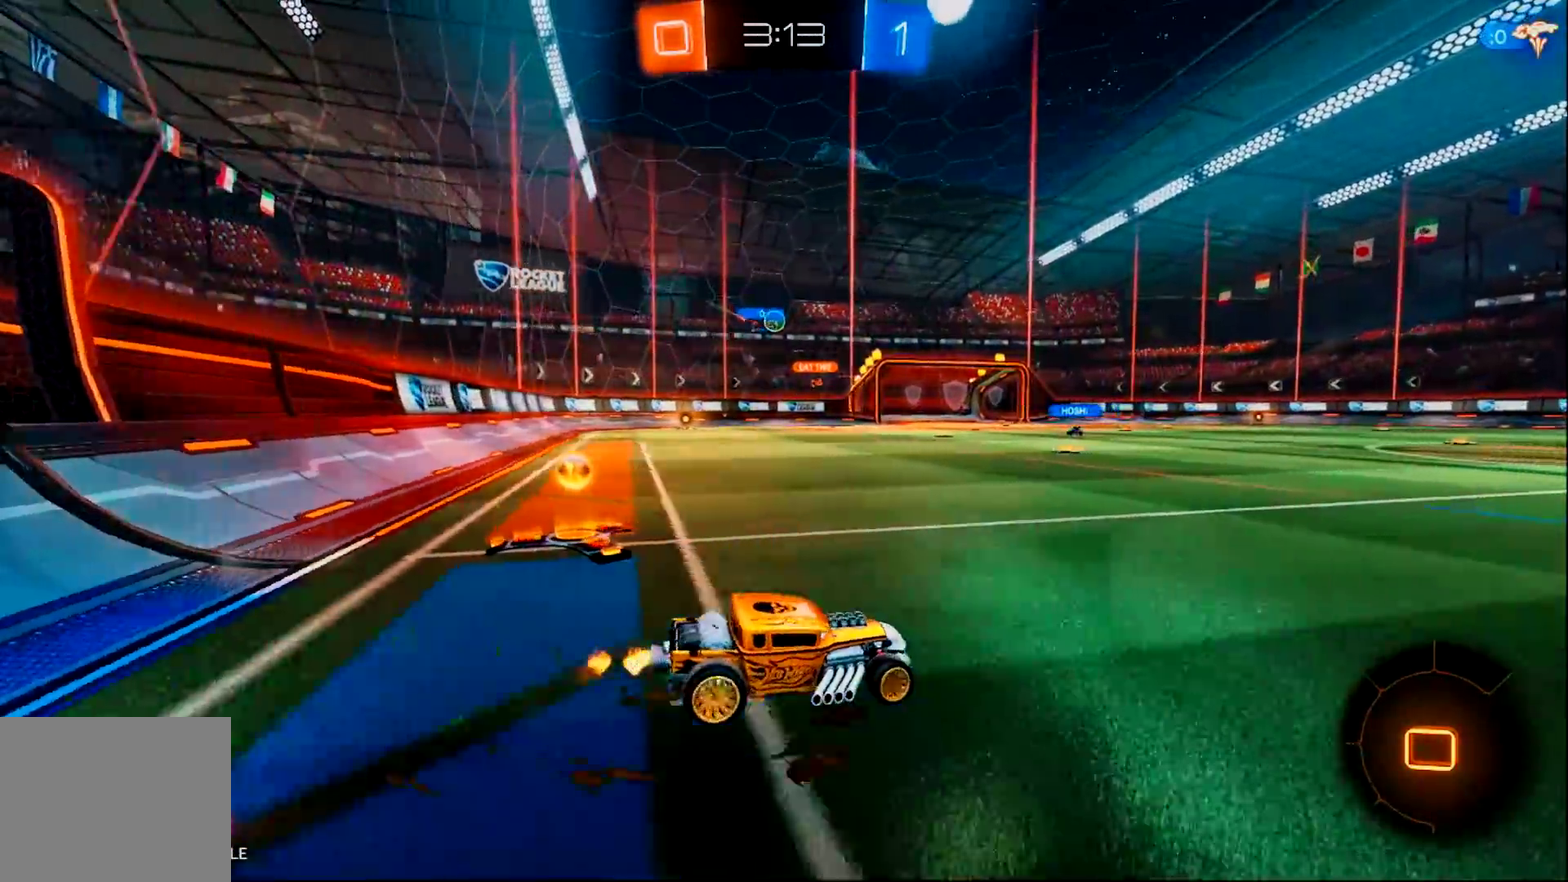
{"buttons": ["R2"], "left_stick": "left", "right_stick": "center", "events": [[201, "SQUARE", "up"]]}
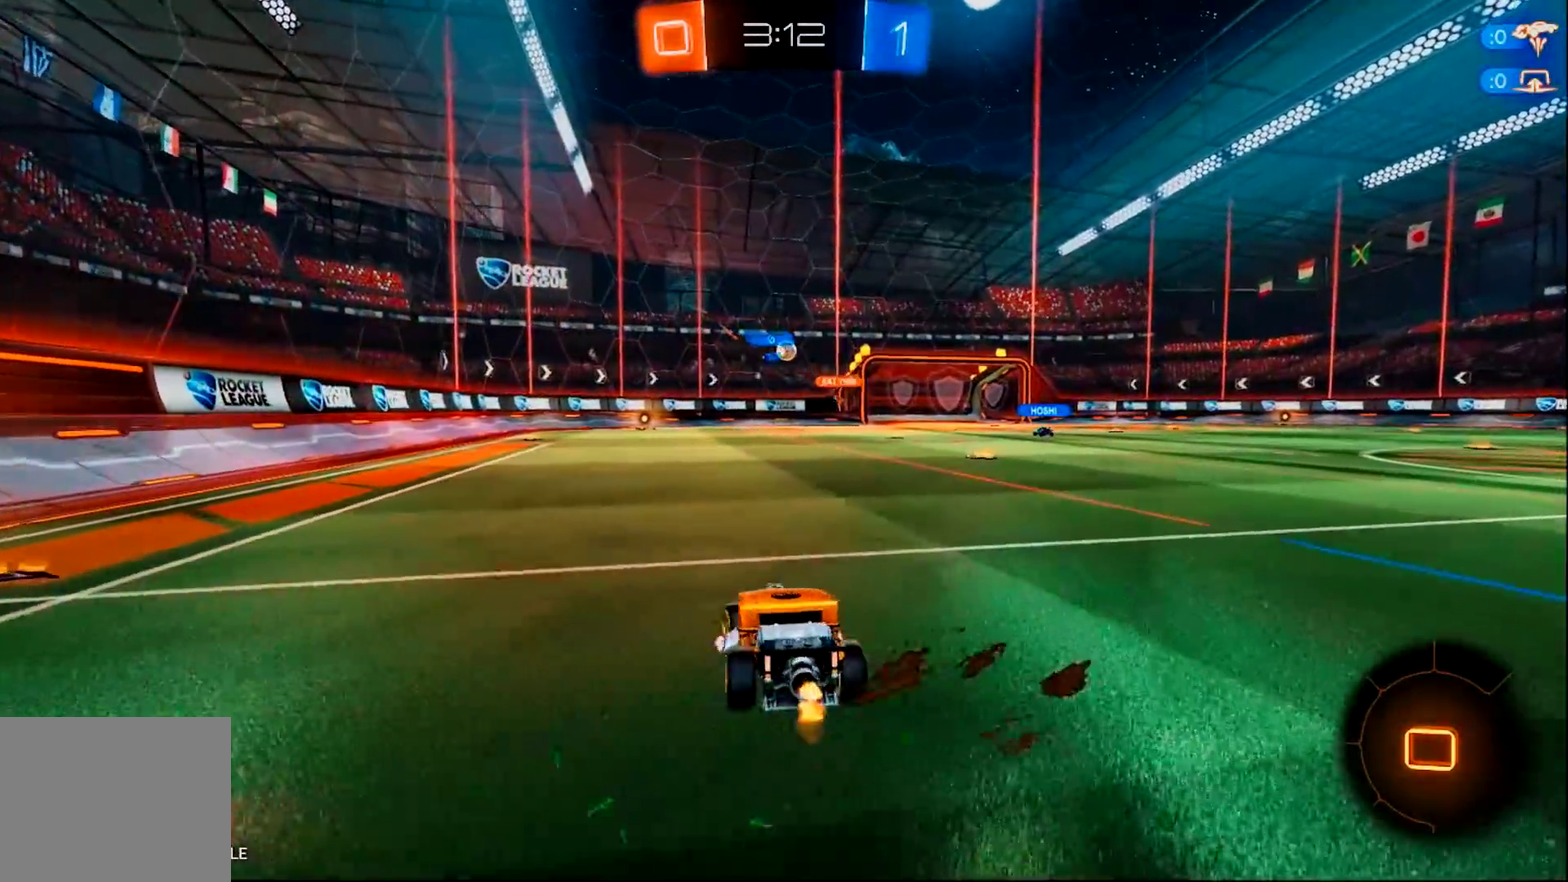
{"buttons": ["R2"], "left_stick": "left", "right_stick": "center", "events": [[67, "SQUARE", "down"], [167, "SQUARE", "up"]]}
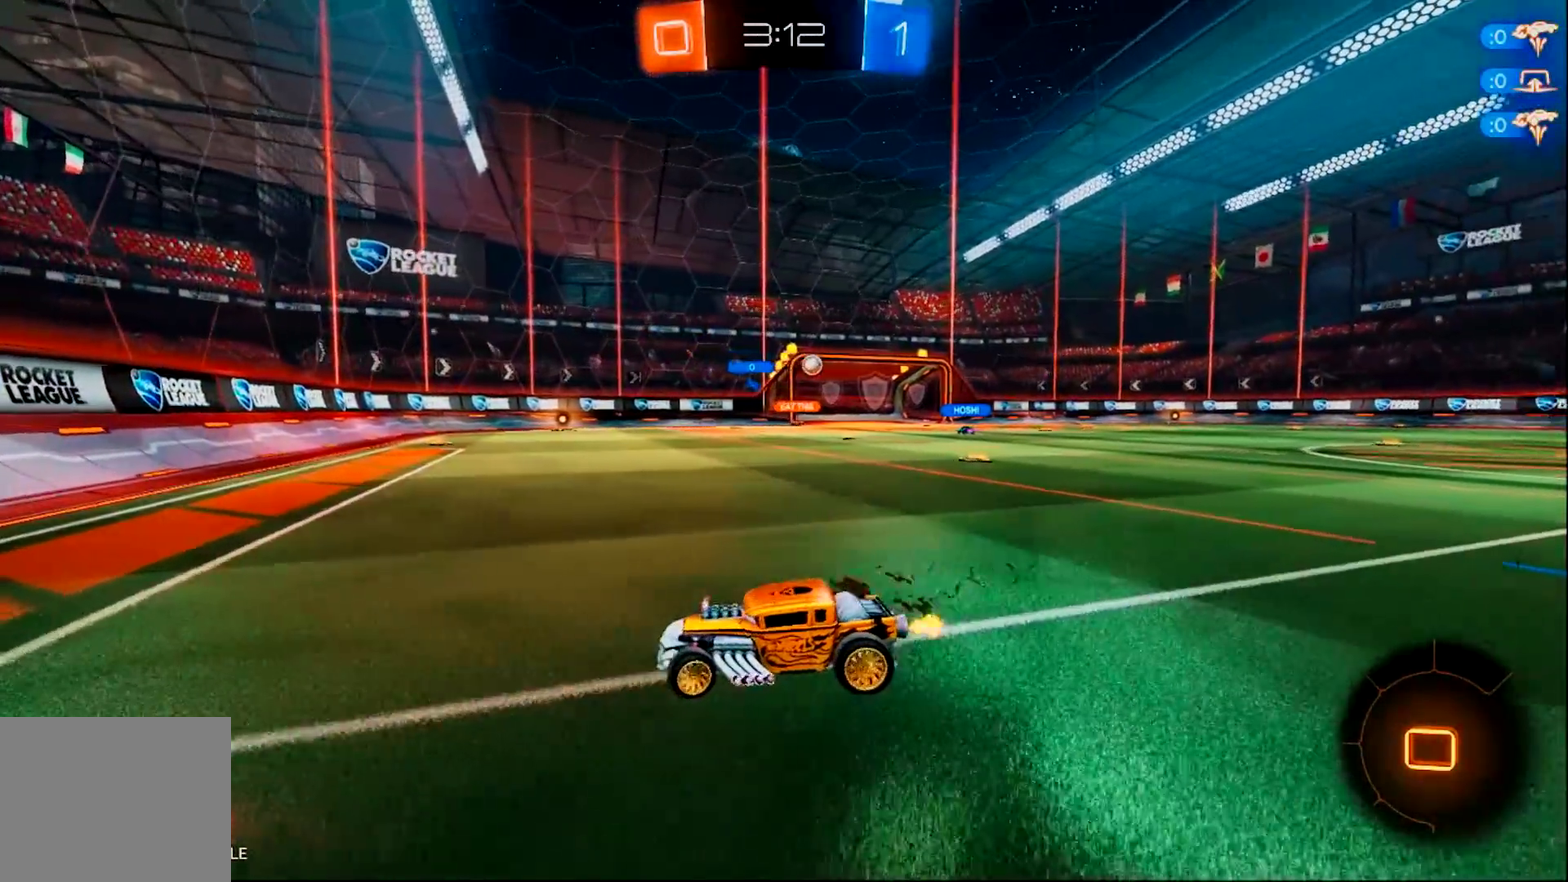
{"buttons": ["R2"], "left_stick": "right", "right_stick": "center", "events": [[251, "left_stick", "right"]]}
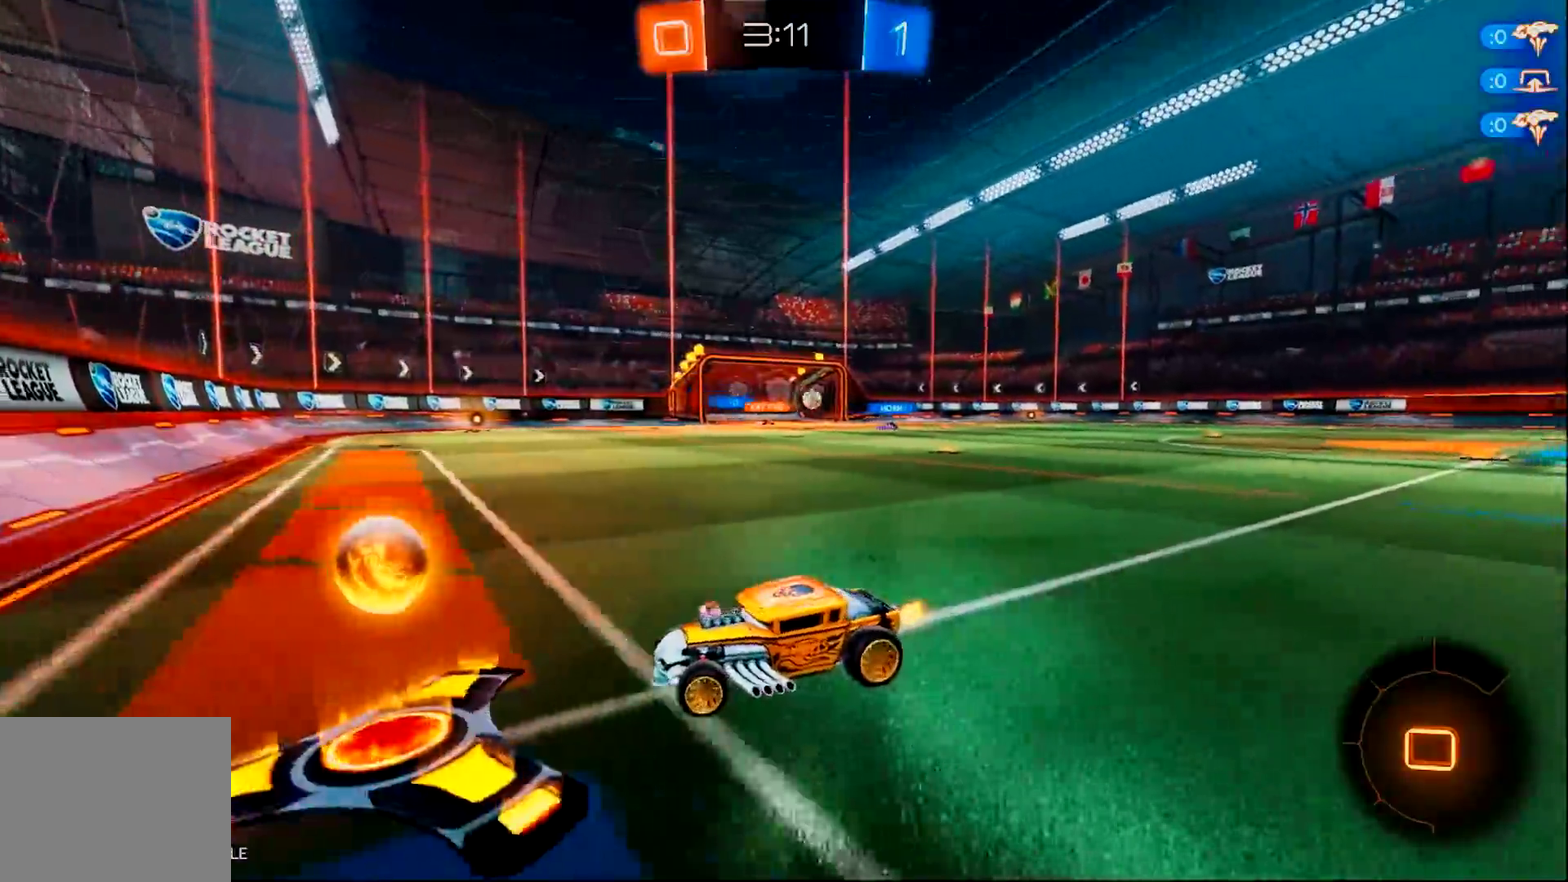
{"buttons": ["R2"], "left_stick": "right", "right_stick": "center", "events": []}
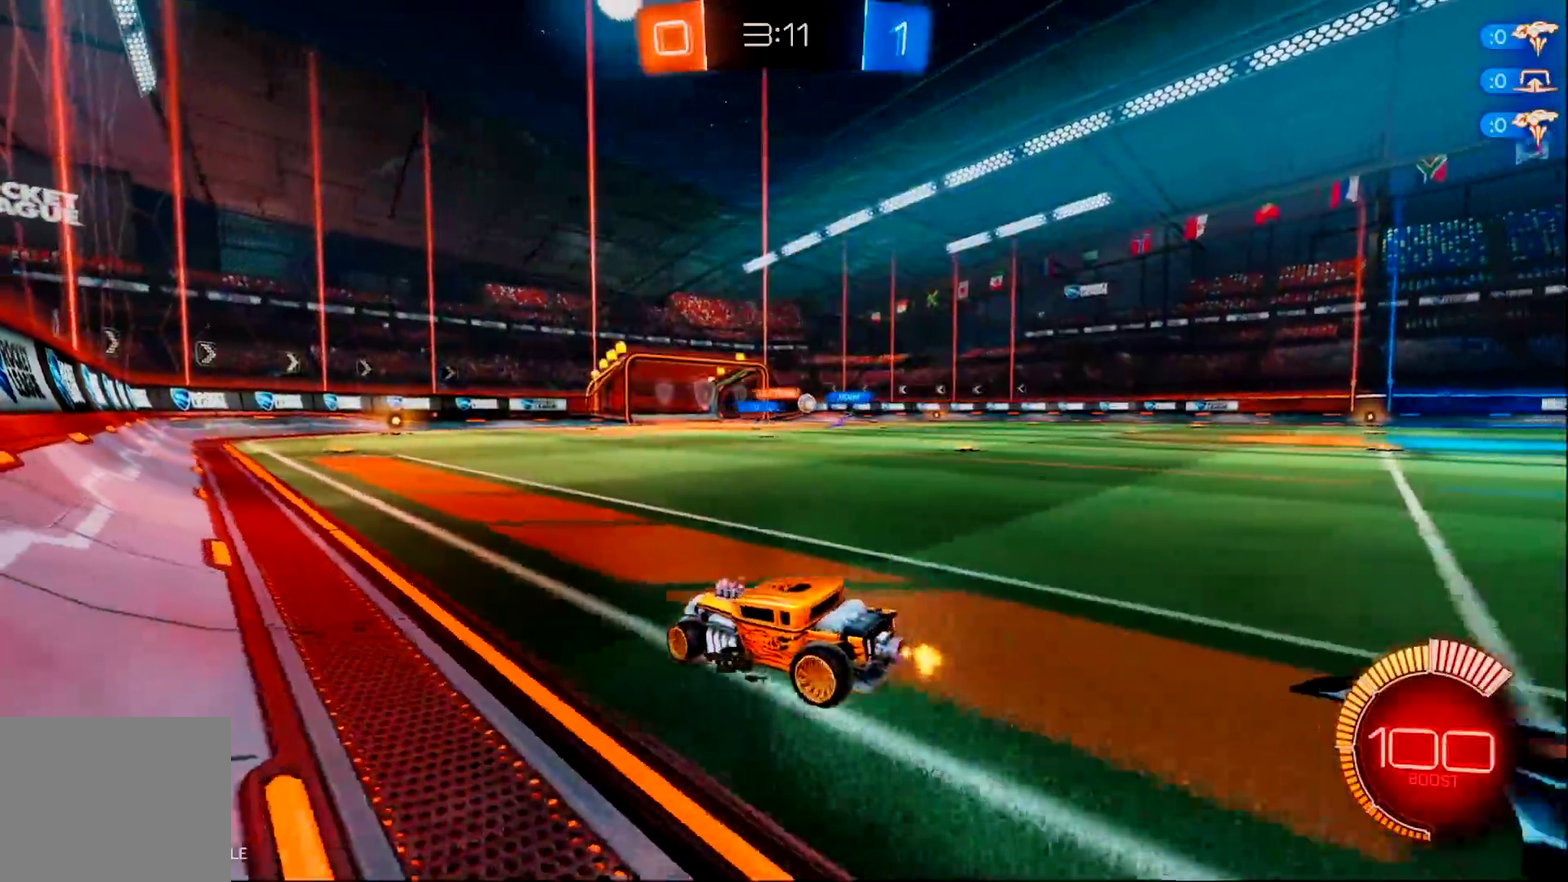
{"buttons": ["CIRCLE", "R2"], "left_stick": "right", "right_stick": "center", "events": [[117, "CIRCLE", "down"]]}
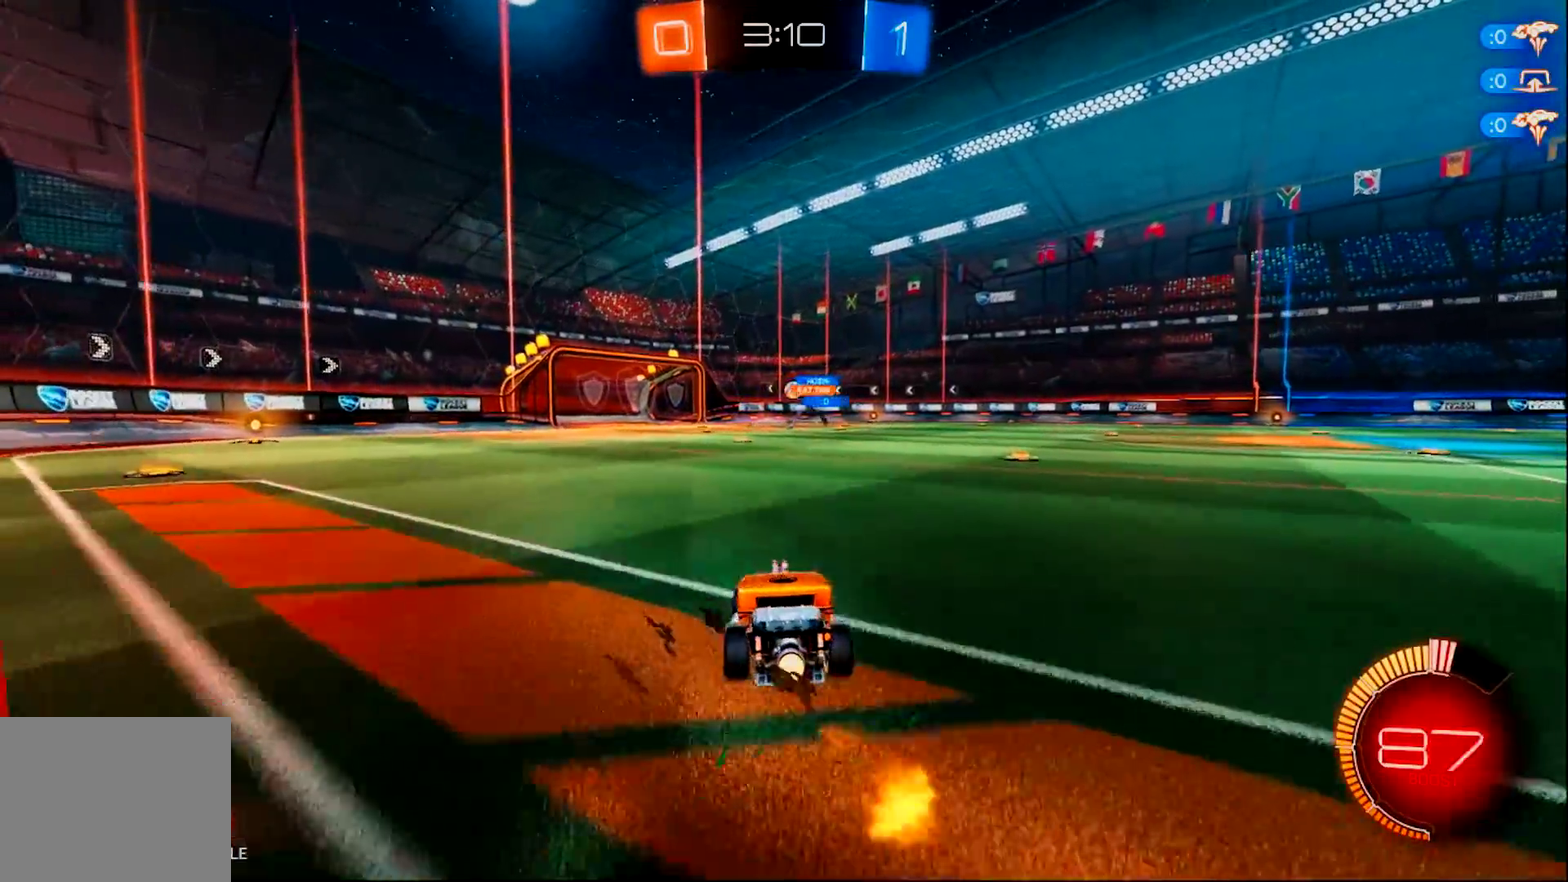
{"buttons": ["R2"], "left_stick": "center", "right_stick": "center", "events": [[133, "left_stick", "center"], [334, "left_stick", "left"], [467, "left_stick", "center"], [500, "CIRCLE", "up"]]}
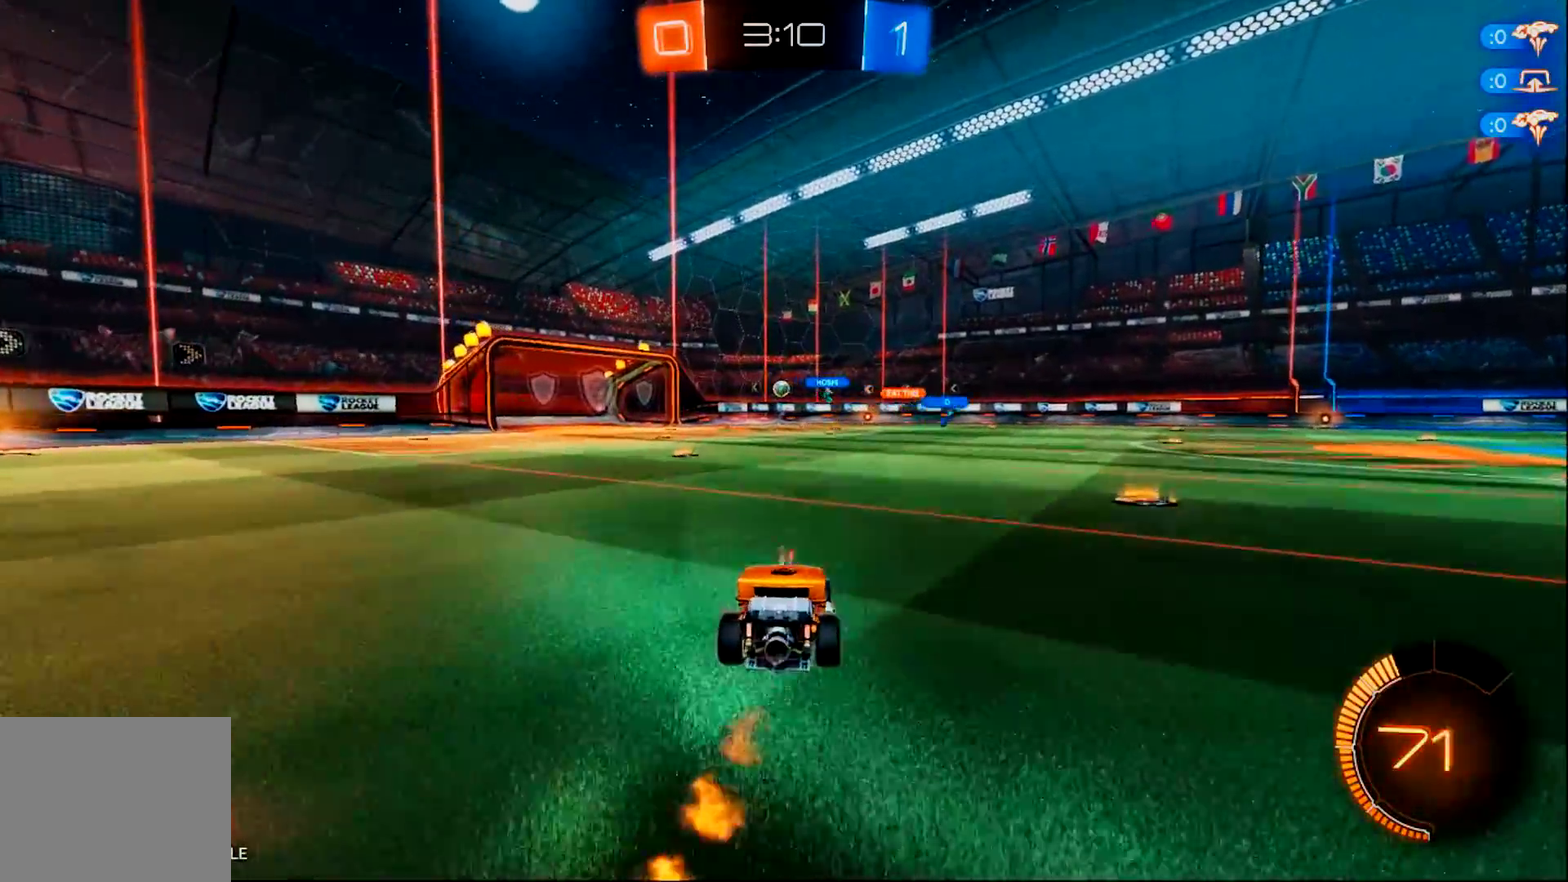
{"buttons": ["R2"], "left_stick": "up-left", "right_stick": "center", "events": [[100, "CROSS", "down"], [134, "left_stick", "up-left"], [167, "CROSS", "up"], [234, "CROSS", "down"], [367, "CROSS", "up"]]}
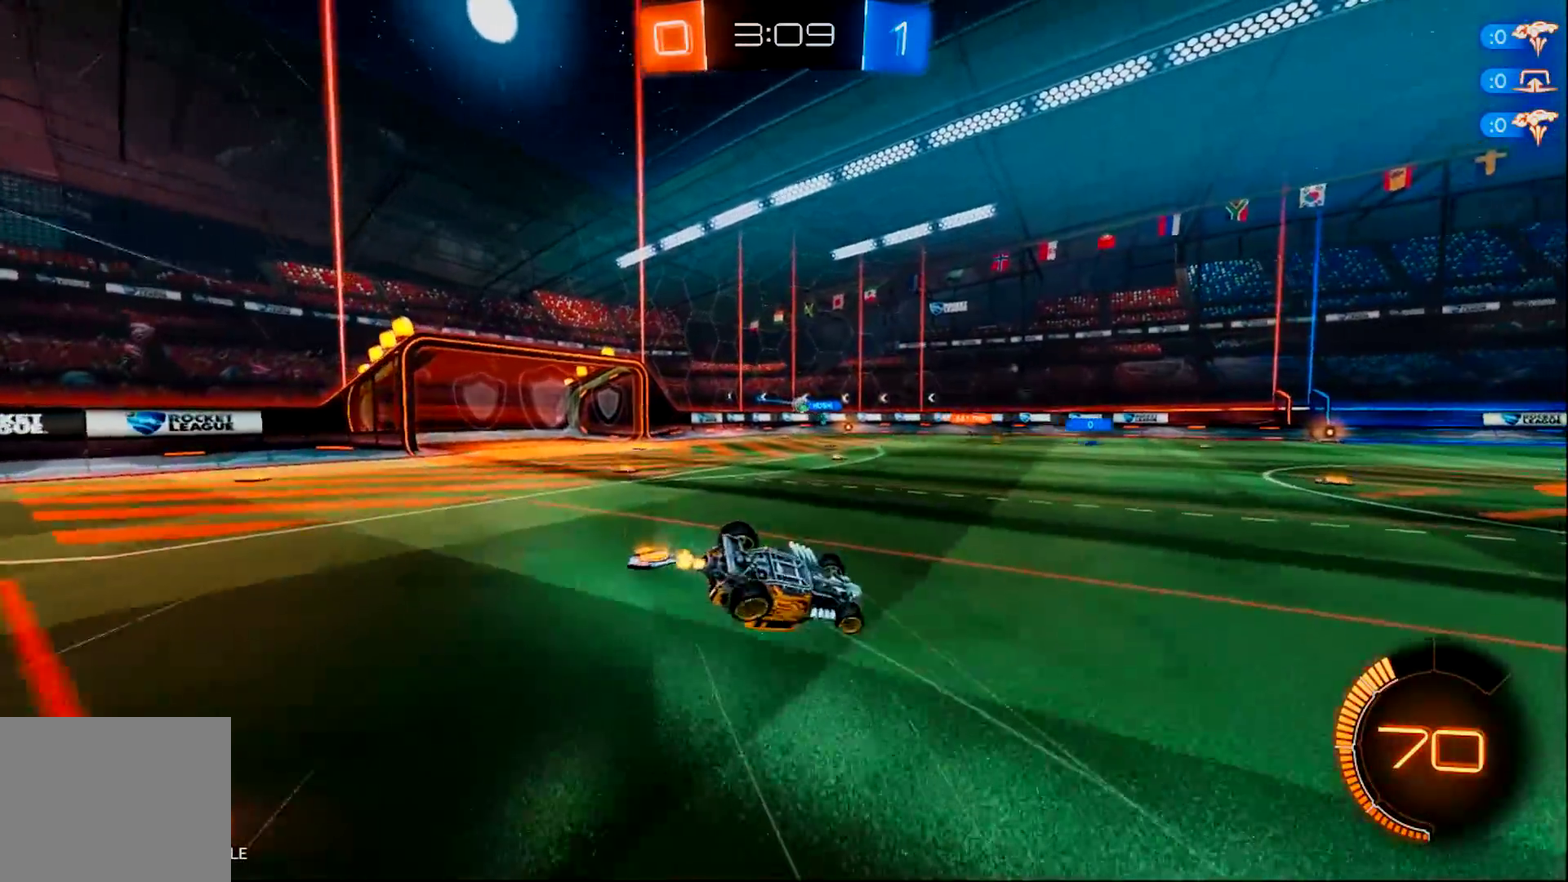
{"buttons": ["R2"], "left_stick": "center", "right_stick": "center", "events": [[200, "left_stick", "left"], [367, "left_stick", "center"]]}
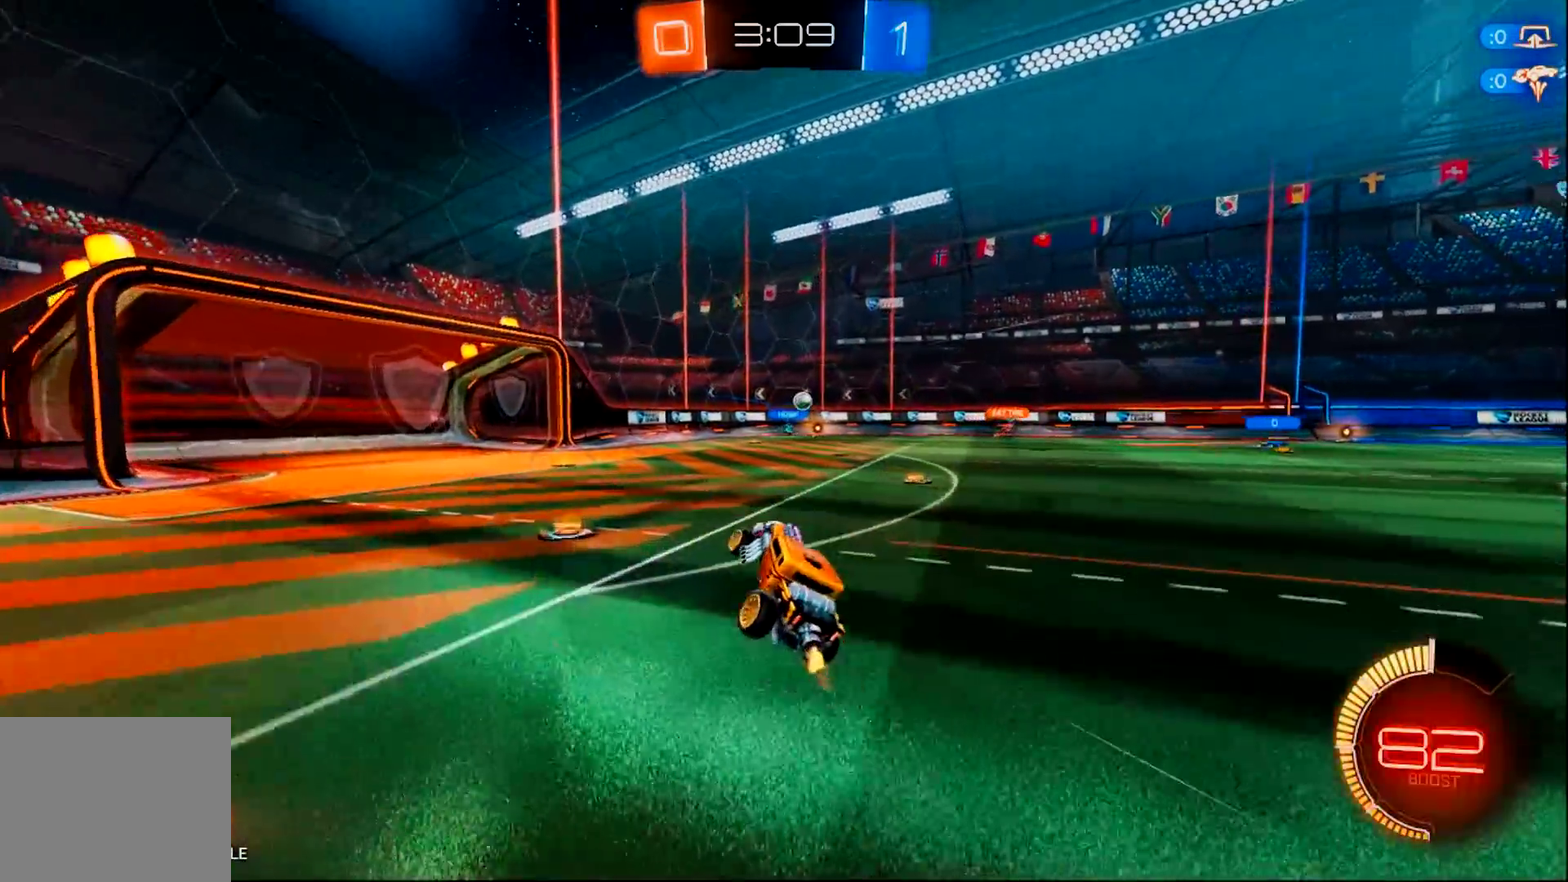
{"buttons": ["R2"], "left_stick": "center", "right_stick": "center", "events": [[351, "left_stick", "right"], [451, "left_stick", "center"]]}
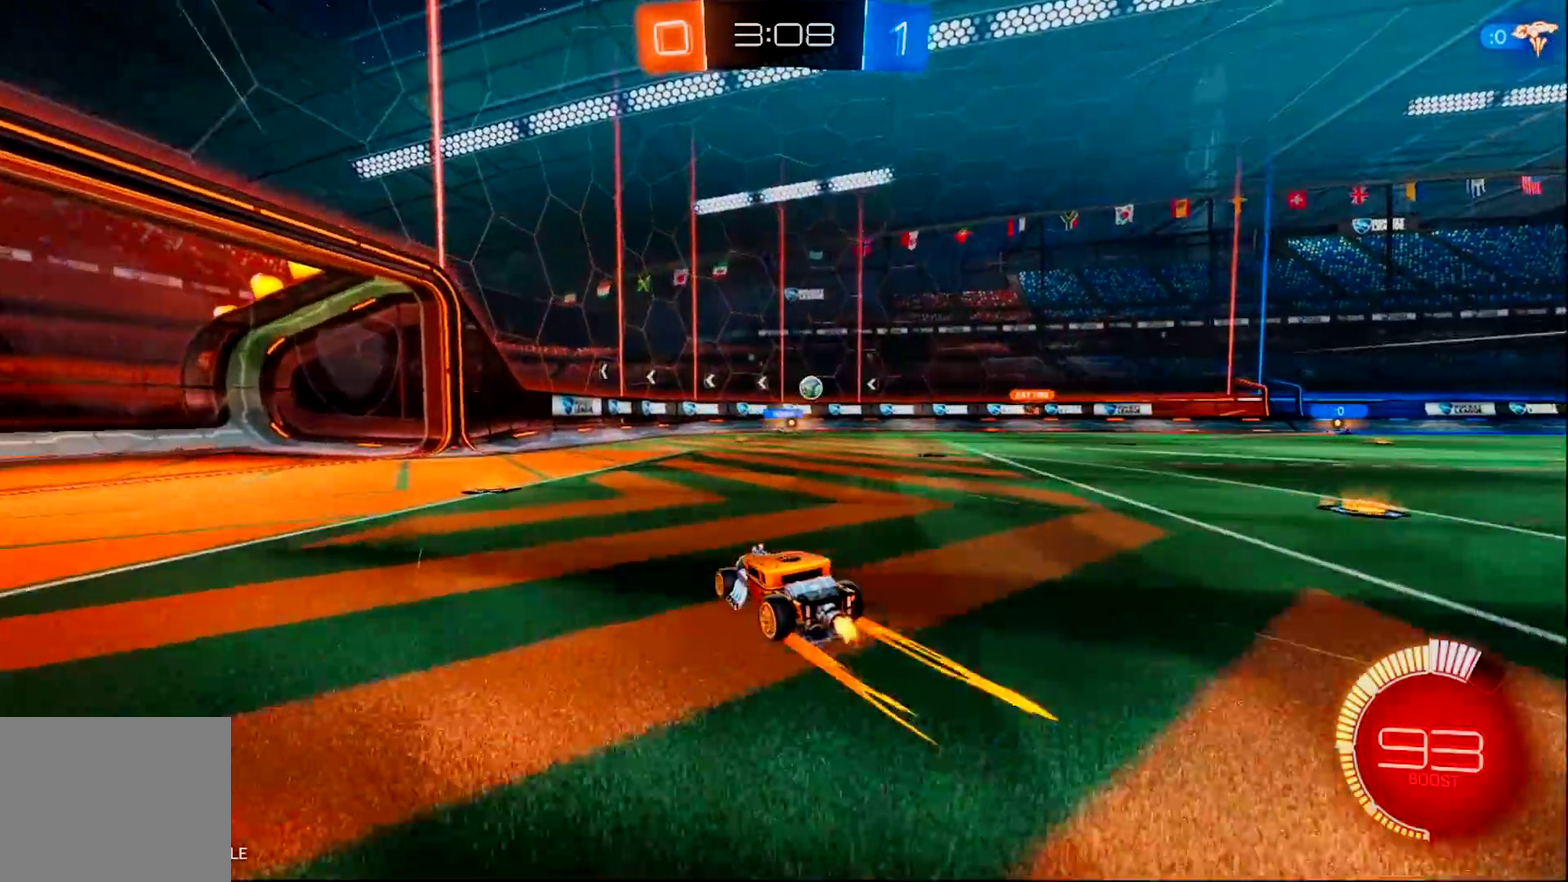
{"buttons": ["R2"], "left_stick": "center", "right_stick": "center", "events": [[150, "left_stick", "right"], [217, "SQUARE", "down"], [350, "SQUARE", "up"], [450, "left_stick", "center"]]}
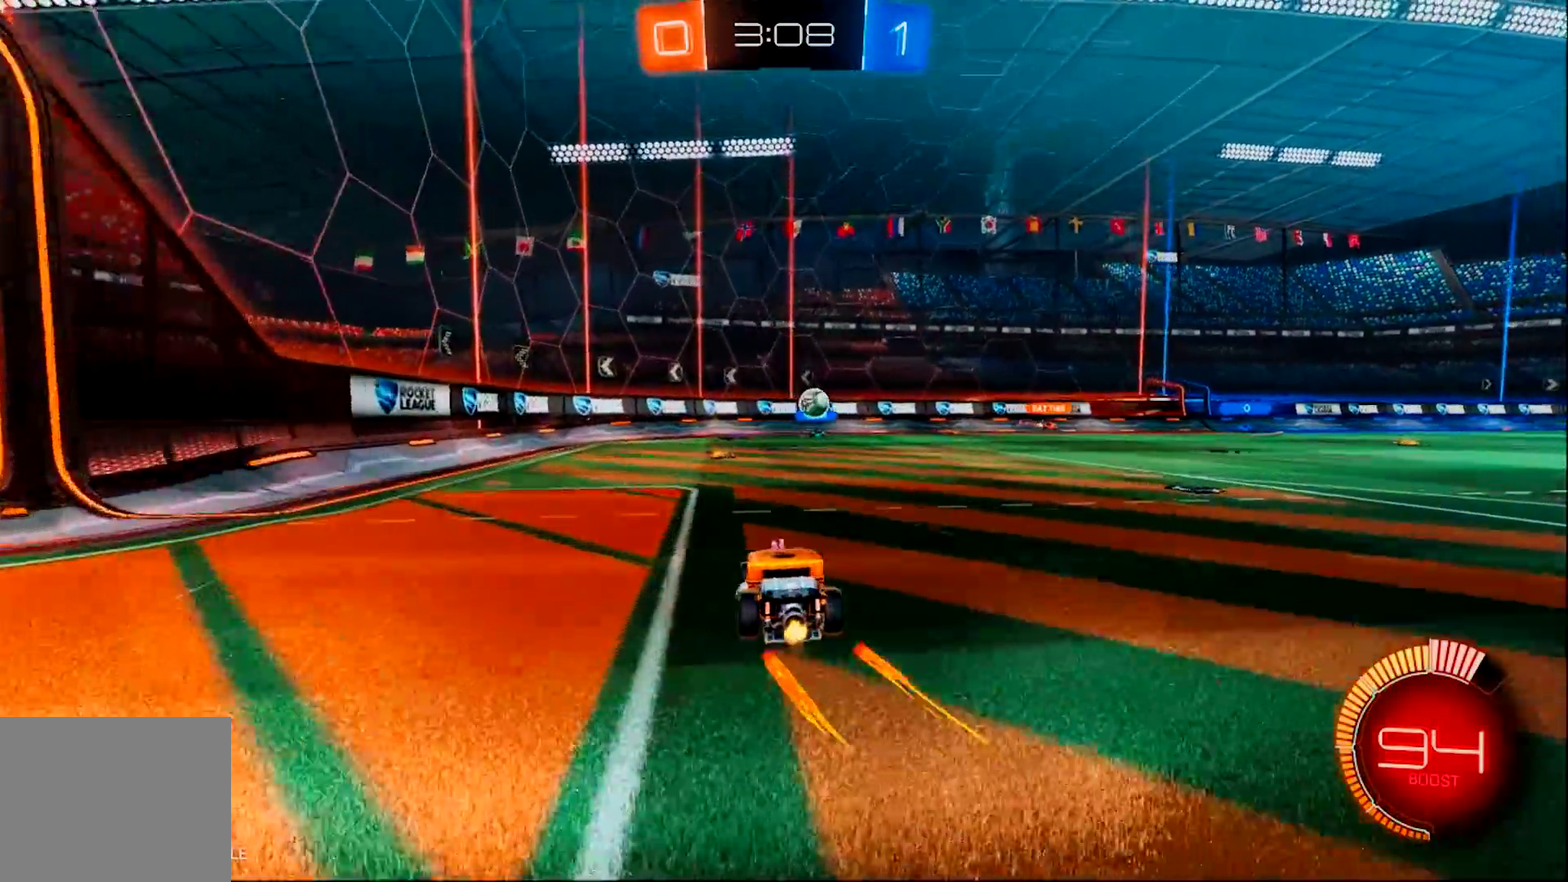
{"buttons": ["R2"], "left_stick": "right", "right_stick": "center", "events": [[284, "left_stick", "left"], [451, "left_stick", "right"]]}
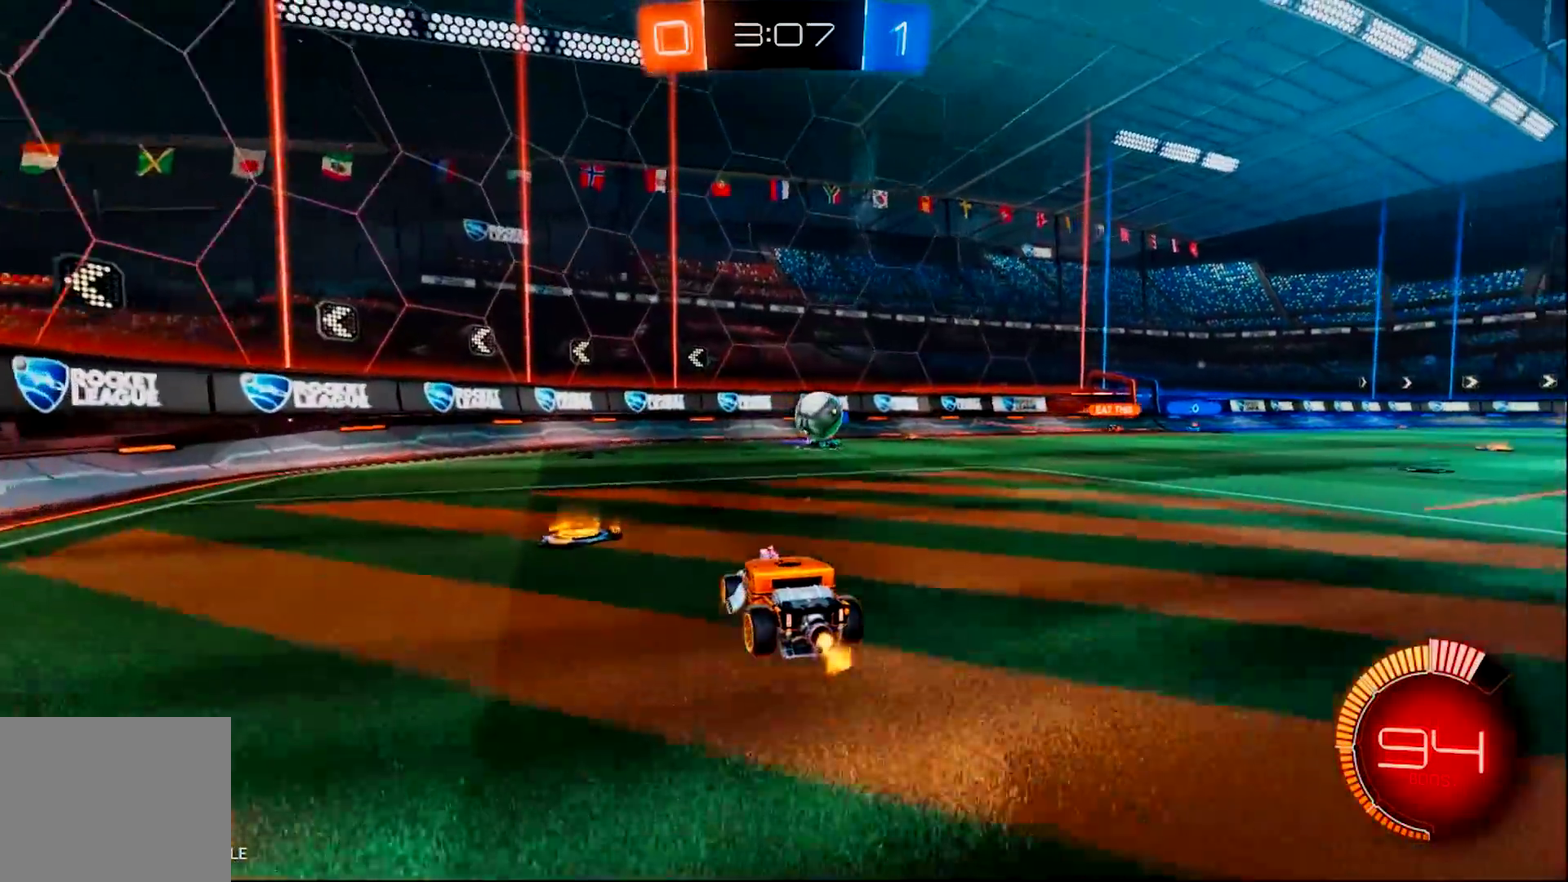
{"buttons": ["R2"], "left_stick": "right", "right_stick": "center", "events": [[117, "SQUARE", "down"], [267, "SQUARE", "up"]]}
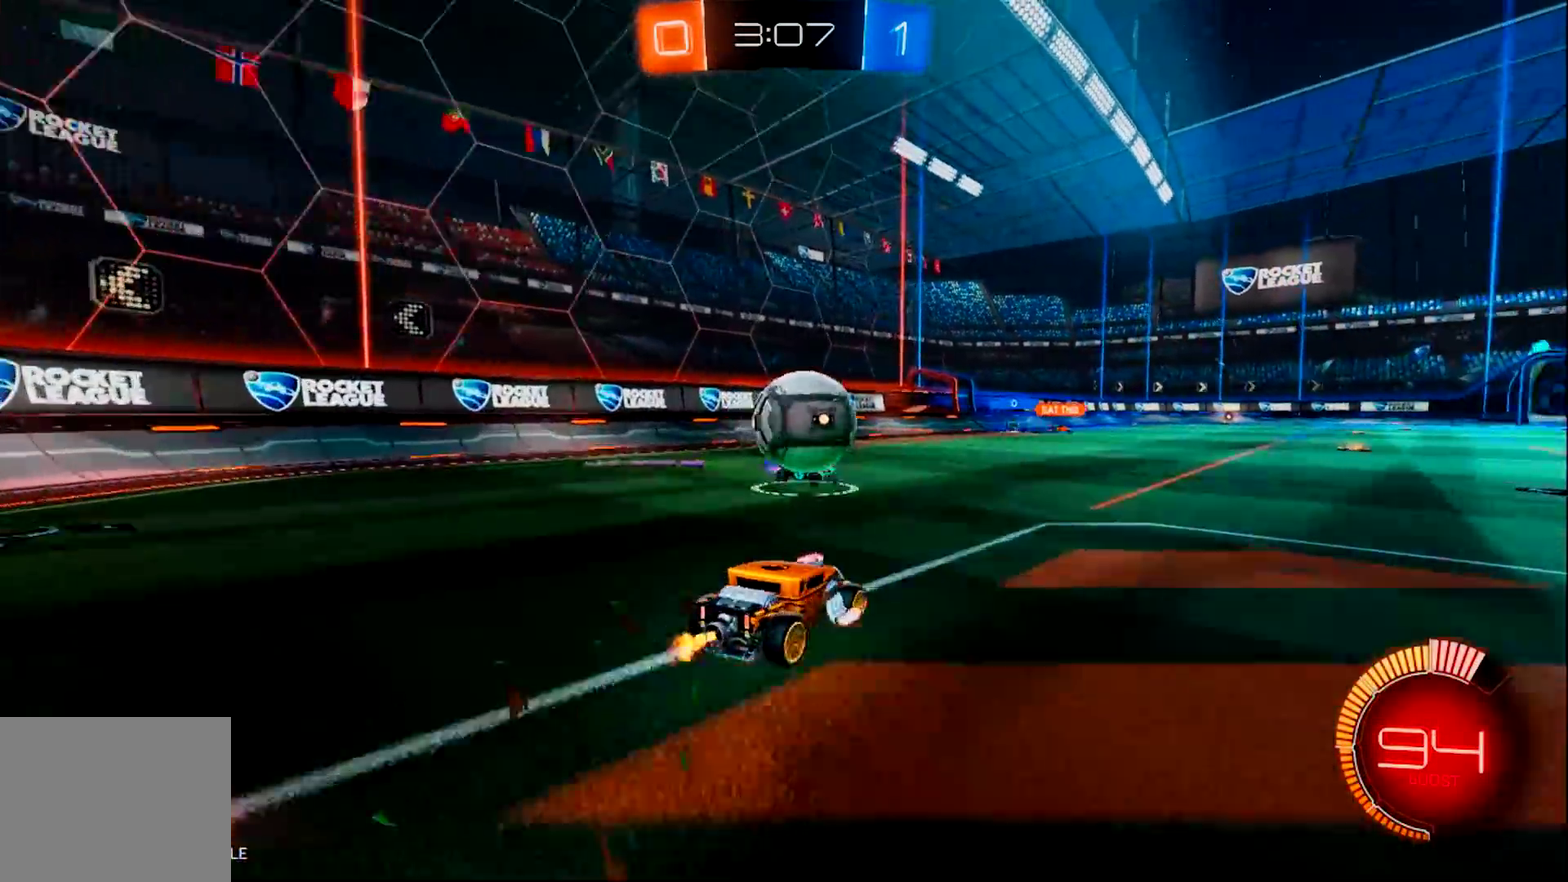
{"buttons": ["R2"], "left_stick": "right", "right_stick": "center", "events": [[100, "SQUARE", "down"], [267, "SQUARE", "up"]]}
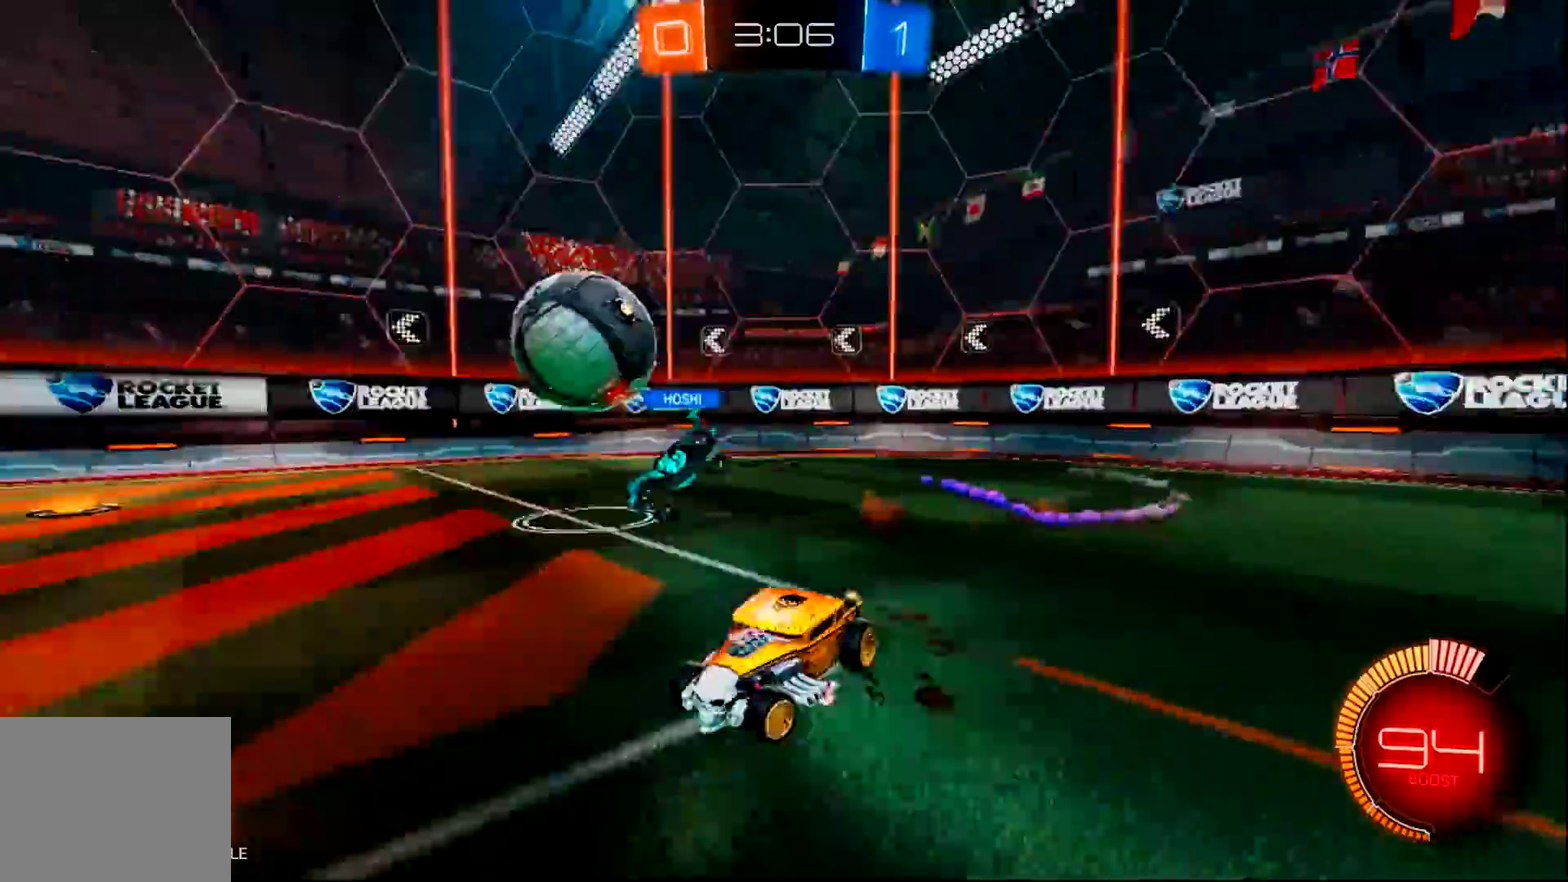
{"buttons": ["CIRCLE", "R2"], "left_stick": "right", "right_stick": "center", "events": [[84, "CIRCLE", "down"]]}
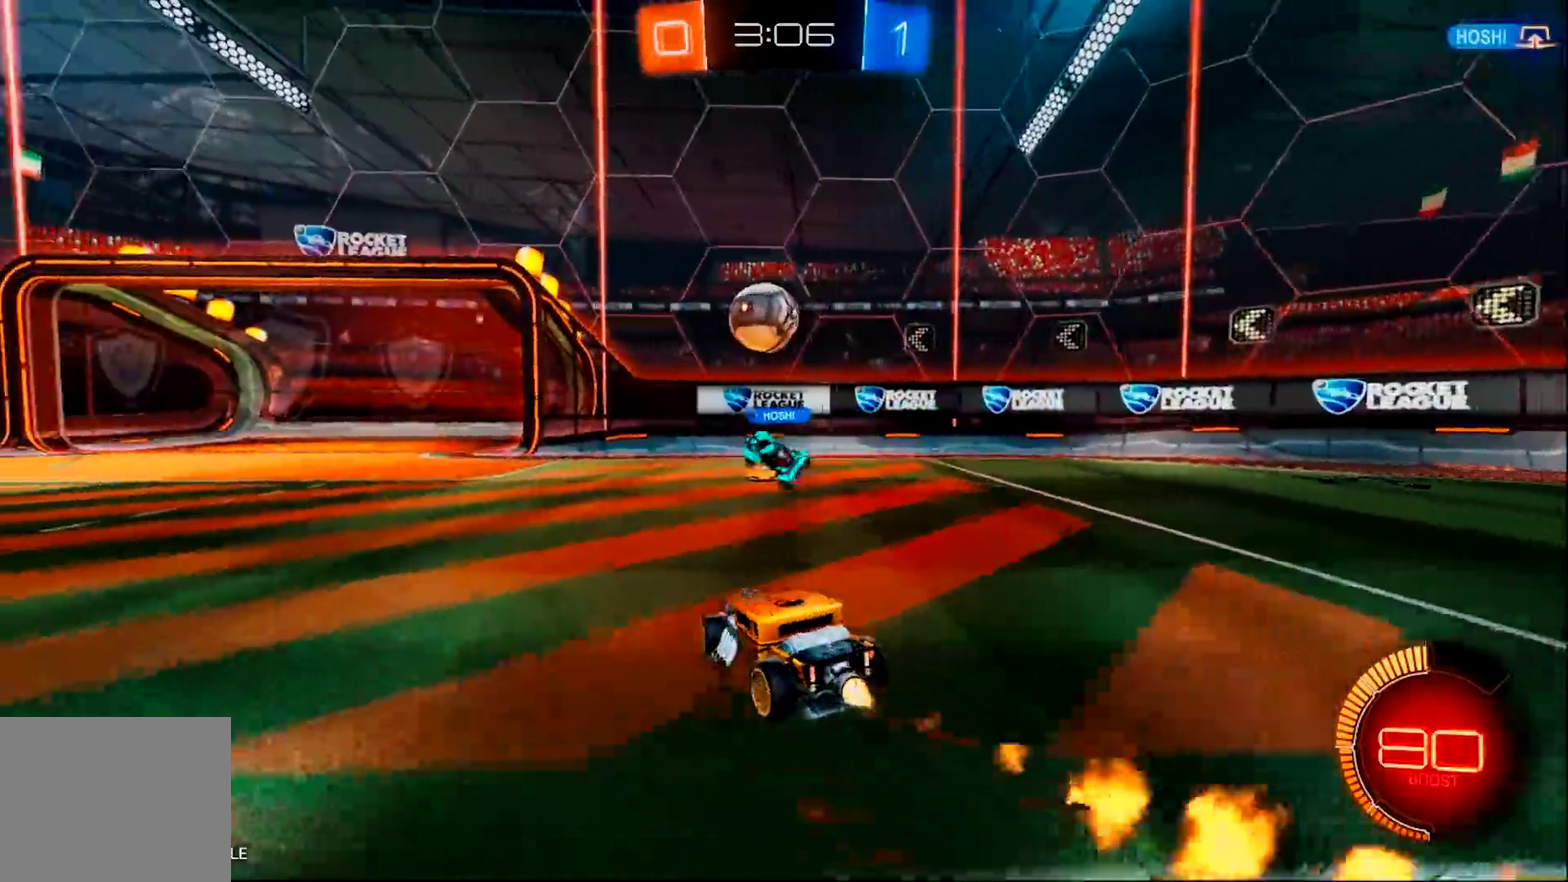
{"buttons": ["R2"], "left_stick": "center", "right_stick": "center", "events": [[50, "left_stick", "center"], [183, "left_stick", "left"], [383, "left_stick", "center"], [433, "CIRCLE", "up"]]}
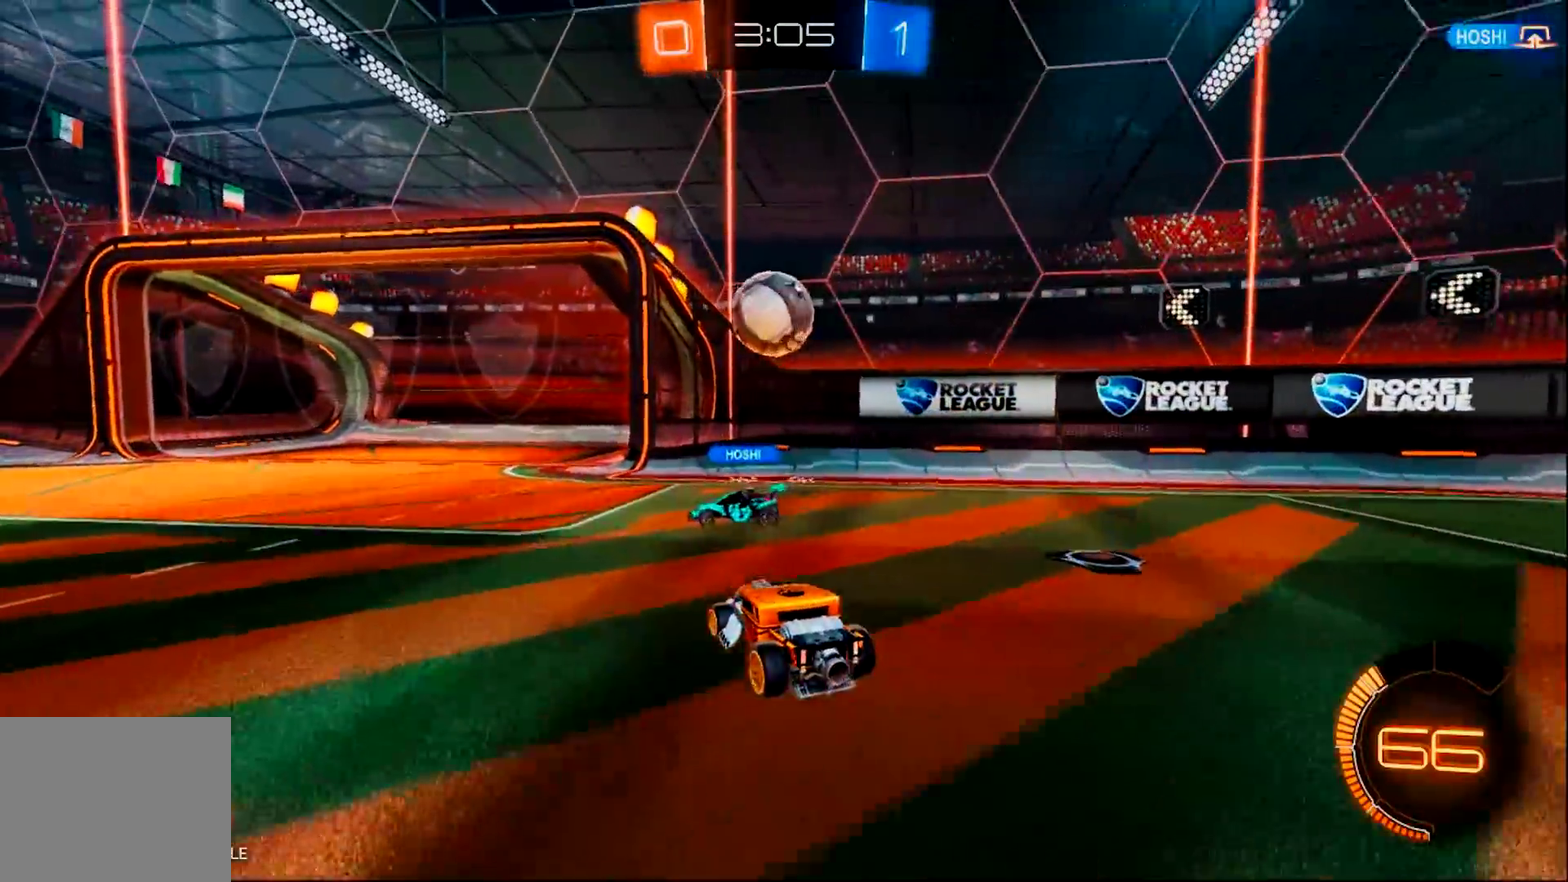
{"buttons": ["R2"], "left_stick": "right", "right_stick": "center", "events": [[34, "L2", "down"], [34, "R2", "up"], [67, "left_stick", "left"], [167, "TRIANGLE", "down"], [200, "R2", "down"], [234, "L2", "up"], [300, "TRIANGLE", "up"], [367, "left_stick", "right"]]}
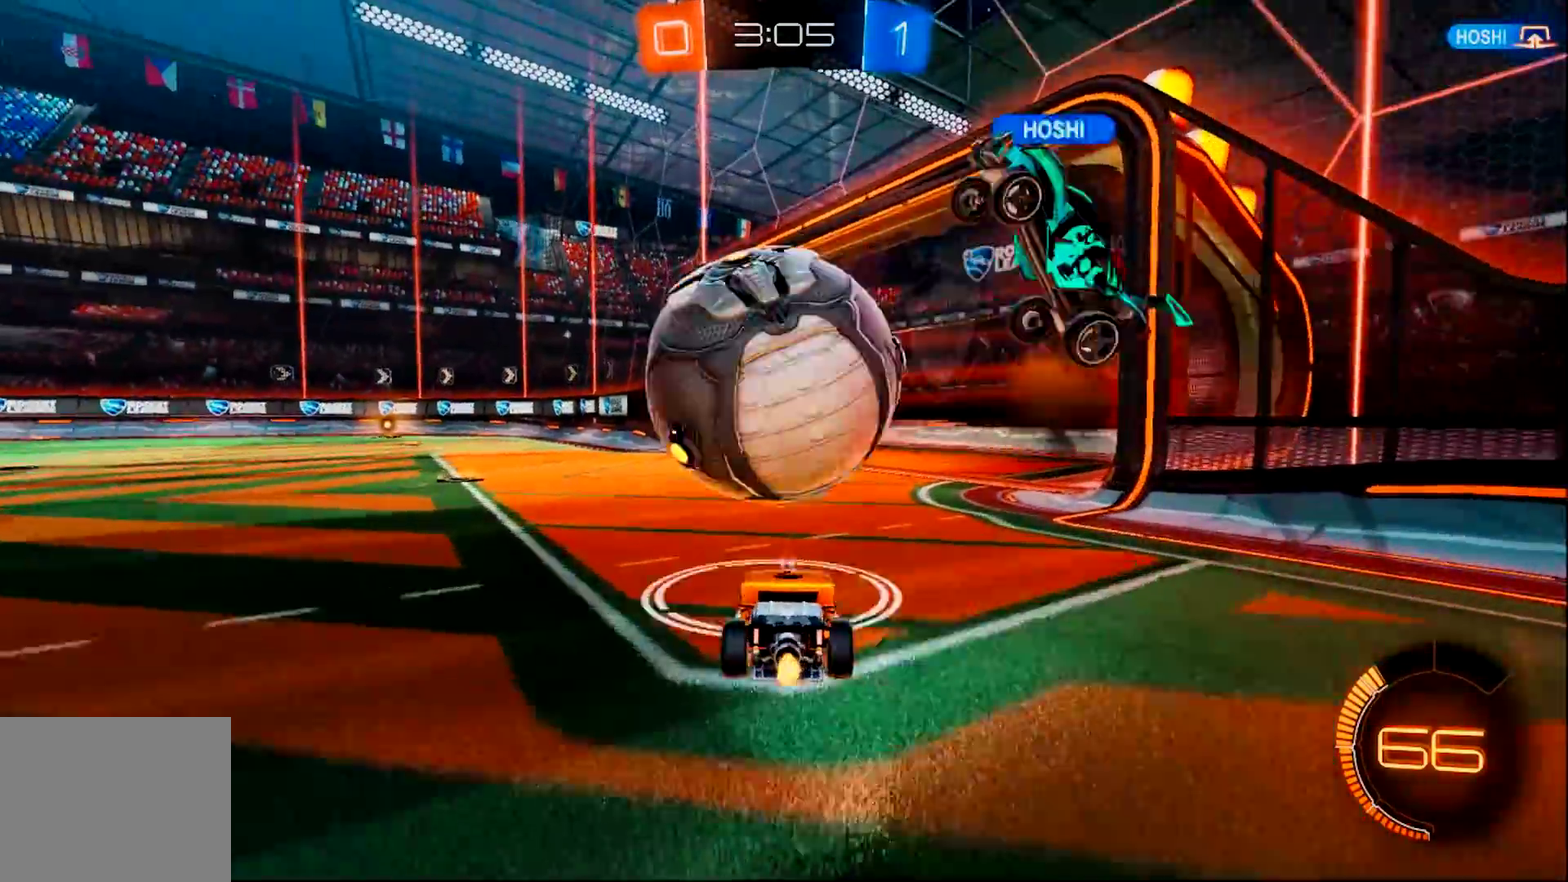
{"buttons": ["SQUARE", "R2"], "left_stick": "left", "right_stick": "center", "events": [[33, "left_stick", "center"], [167, "left_stick", "left"], [367, "SQUARE", "down"]]}
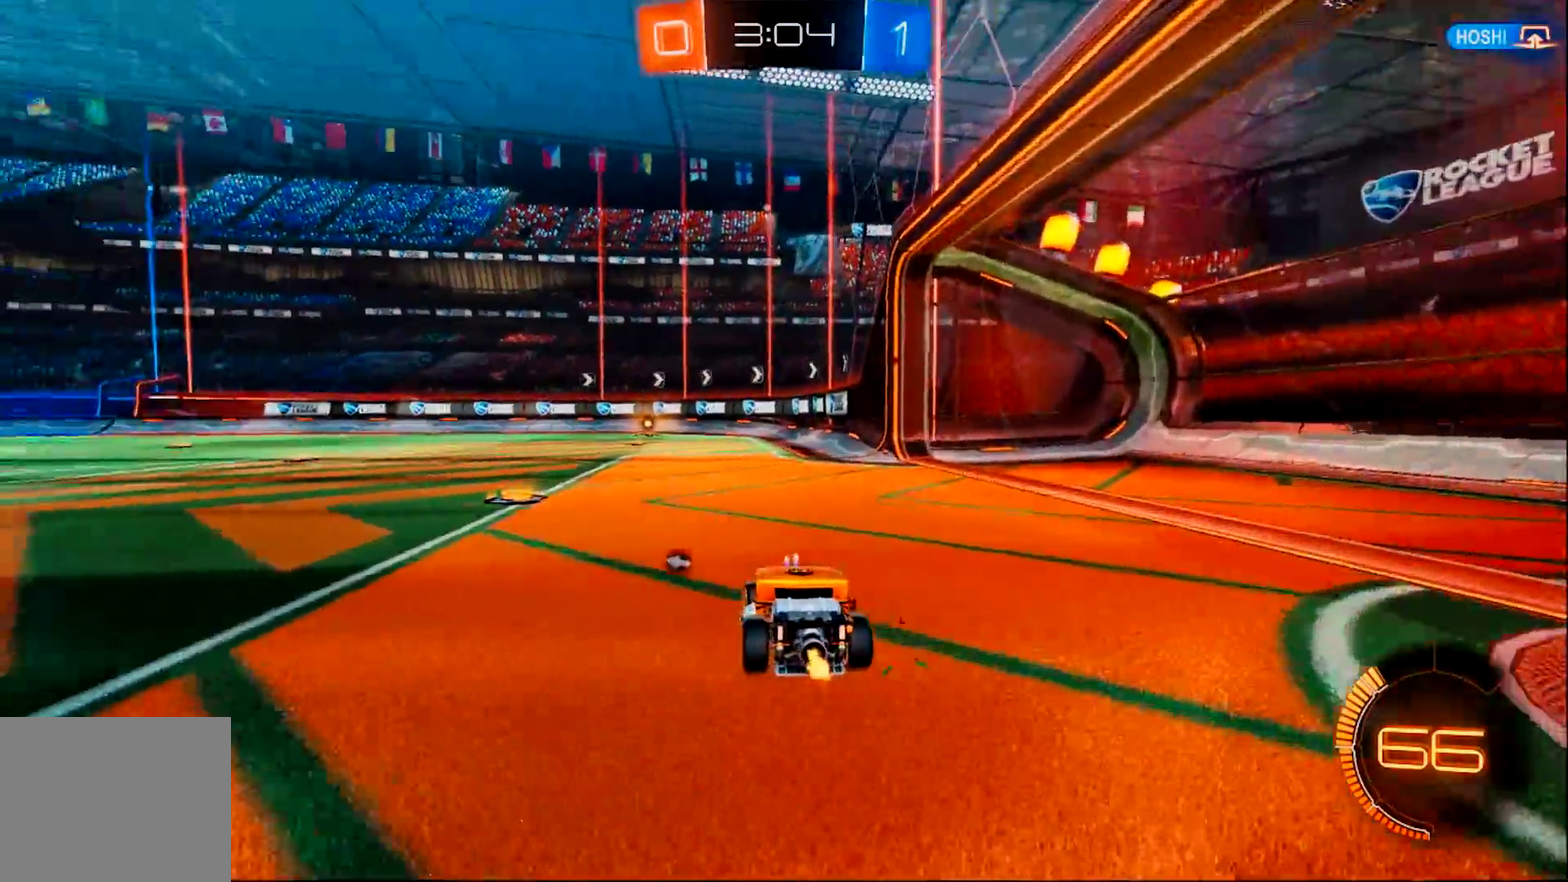
{"buttons": ["CIRCLE", "R2"], "left_stick": "left", "right_stick": "center", "events": [[67, "SQUARE", "up"], [501, "CIRCLE", "down"]]}
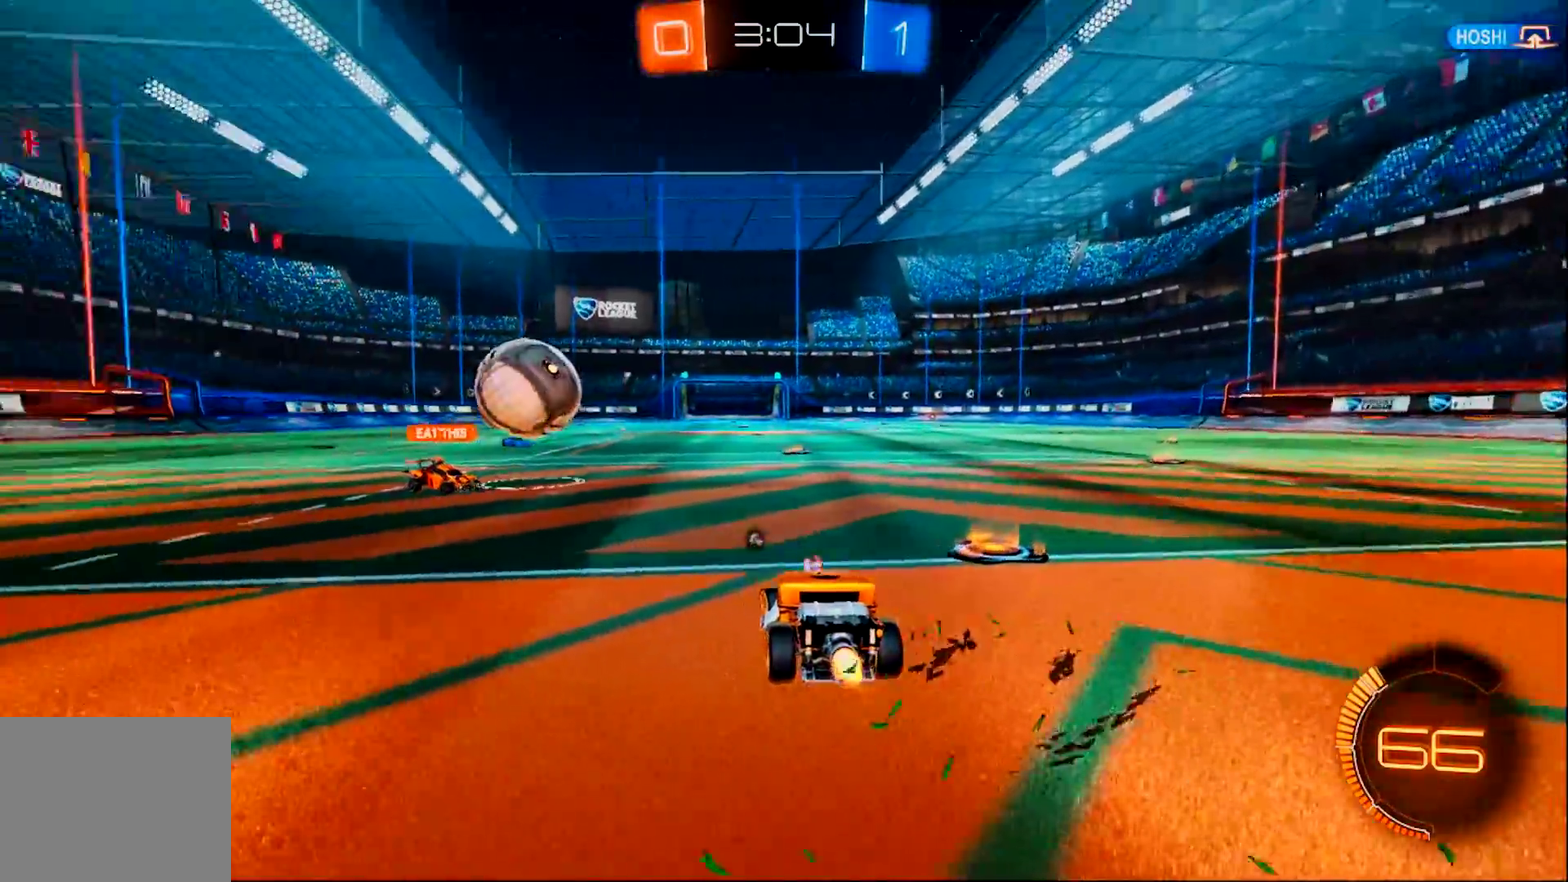
{"buttons": ["L2", "R2"], "left_stick": "right", "right_stick": "center", "events": [[116, "left_stick", "center"], [250, "left_stick", "right"], [383, "CIRCLE", "up"], [483, "L2", "down"]]}
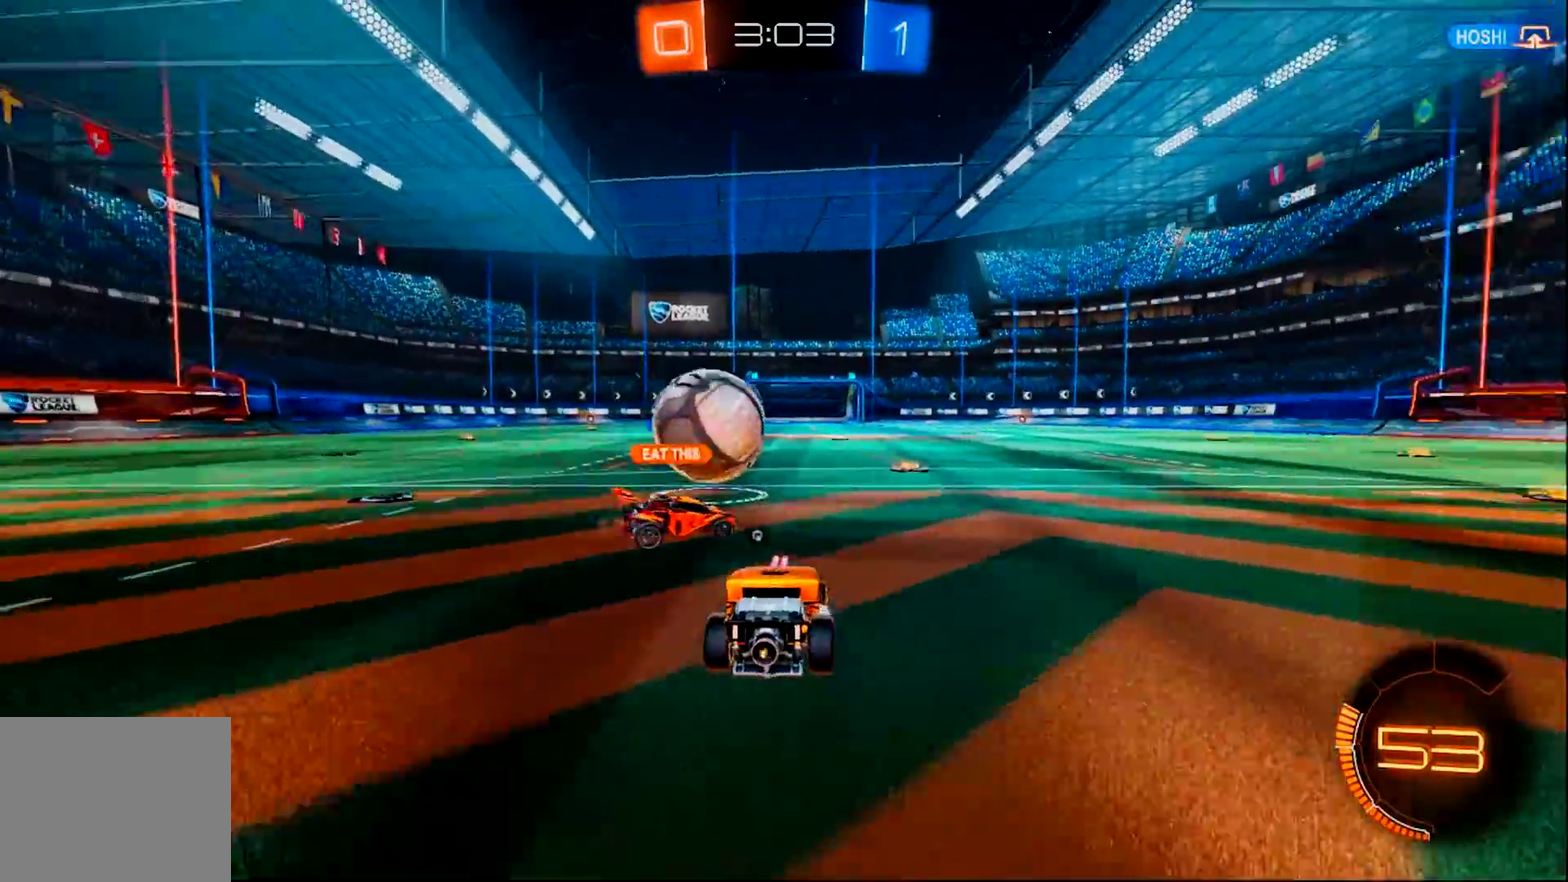
{"buttons": ["TRIANGLE"], "left_stick": "right", "right_stick": "center", "events": [[17, "R2", "up"], [317, "L2", "up"], [384, "TRIANGLE", "down"]]}
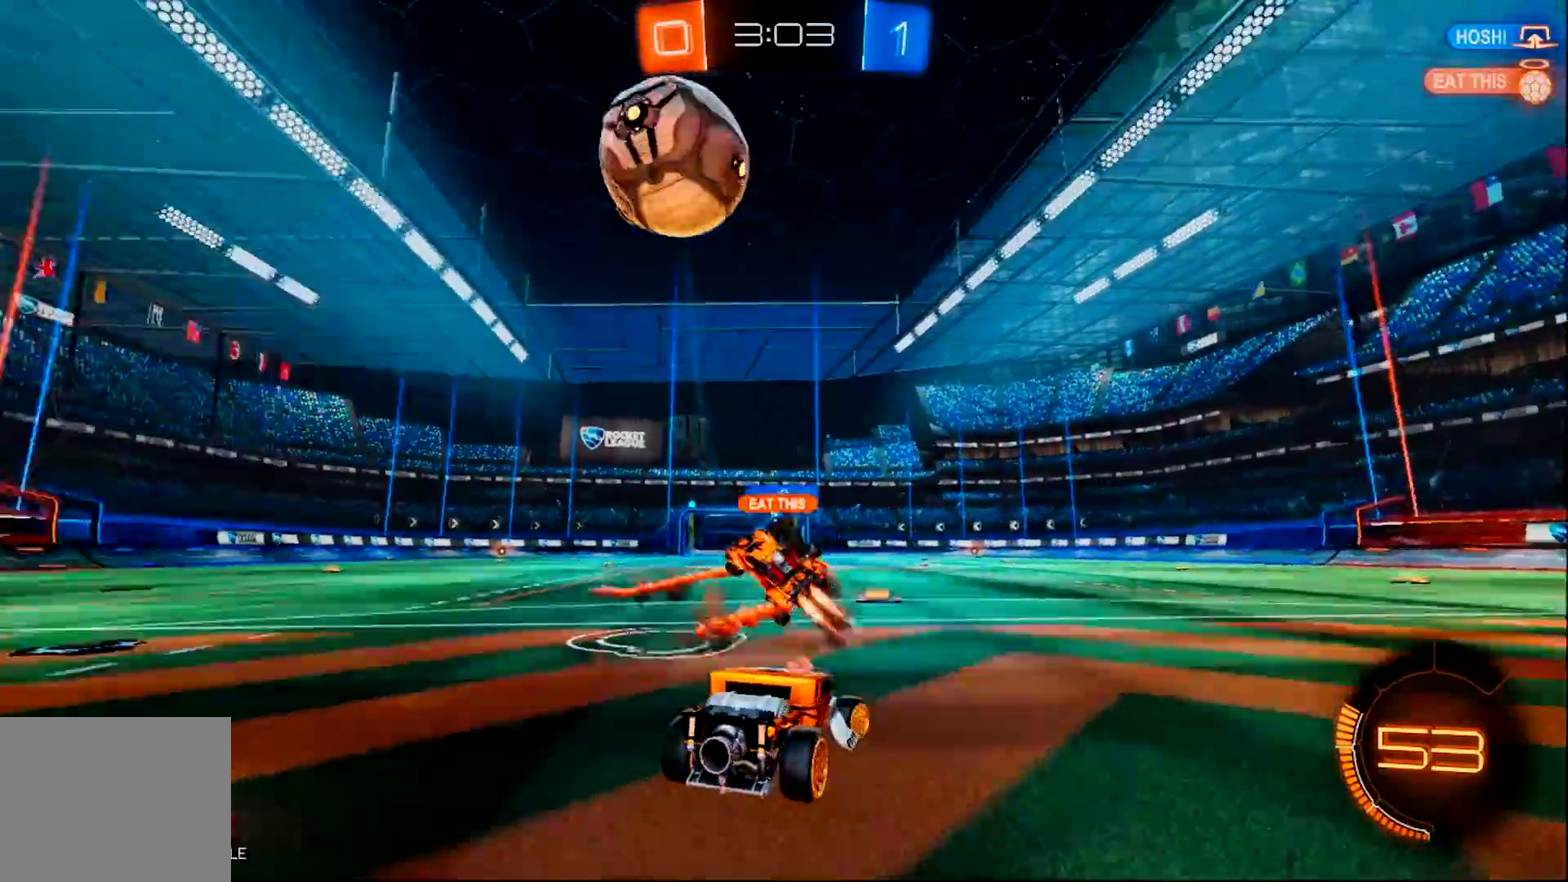
{"buttons": ["R2"], "left_stick": "right", "right_stick": "center", "events": [[16, "TRIANGLE", "up"], [33, "R2", "down"], [300, "left_stick", "down-right"], [367, "left_stick", "right"]]}
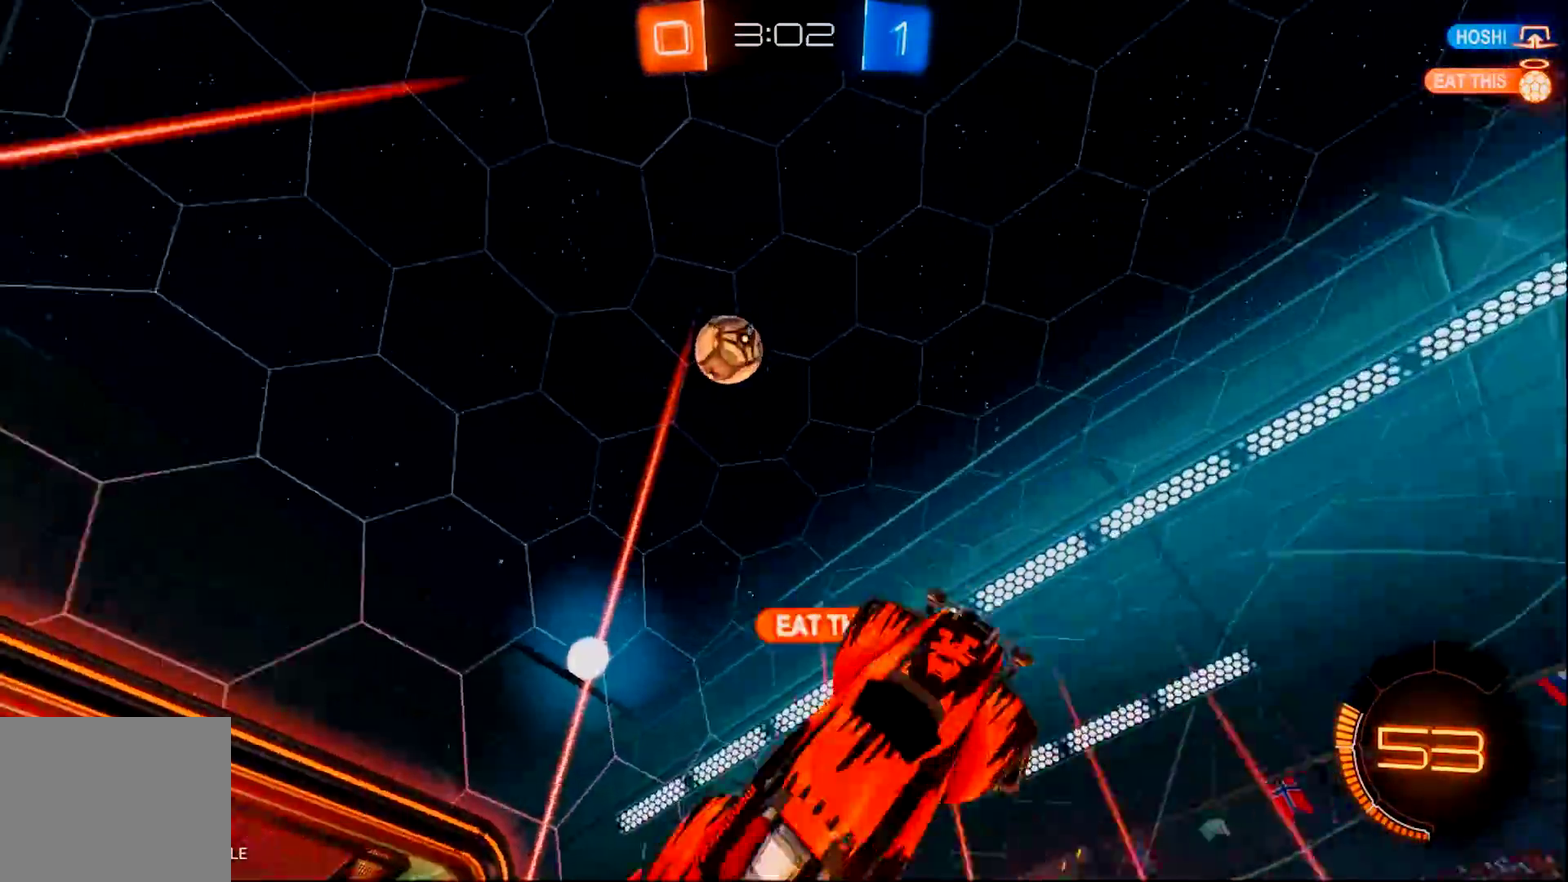
{"buttons": ["R2"], "left_stick": "right", "right_stick": "center", "events": []}
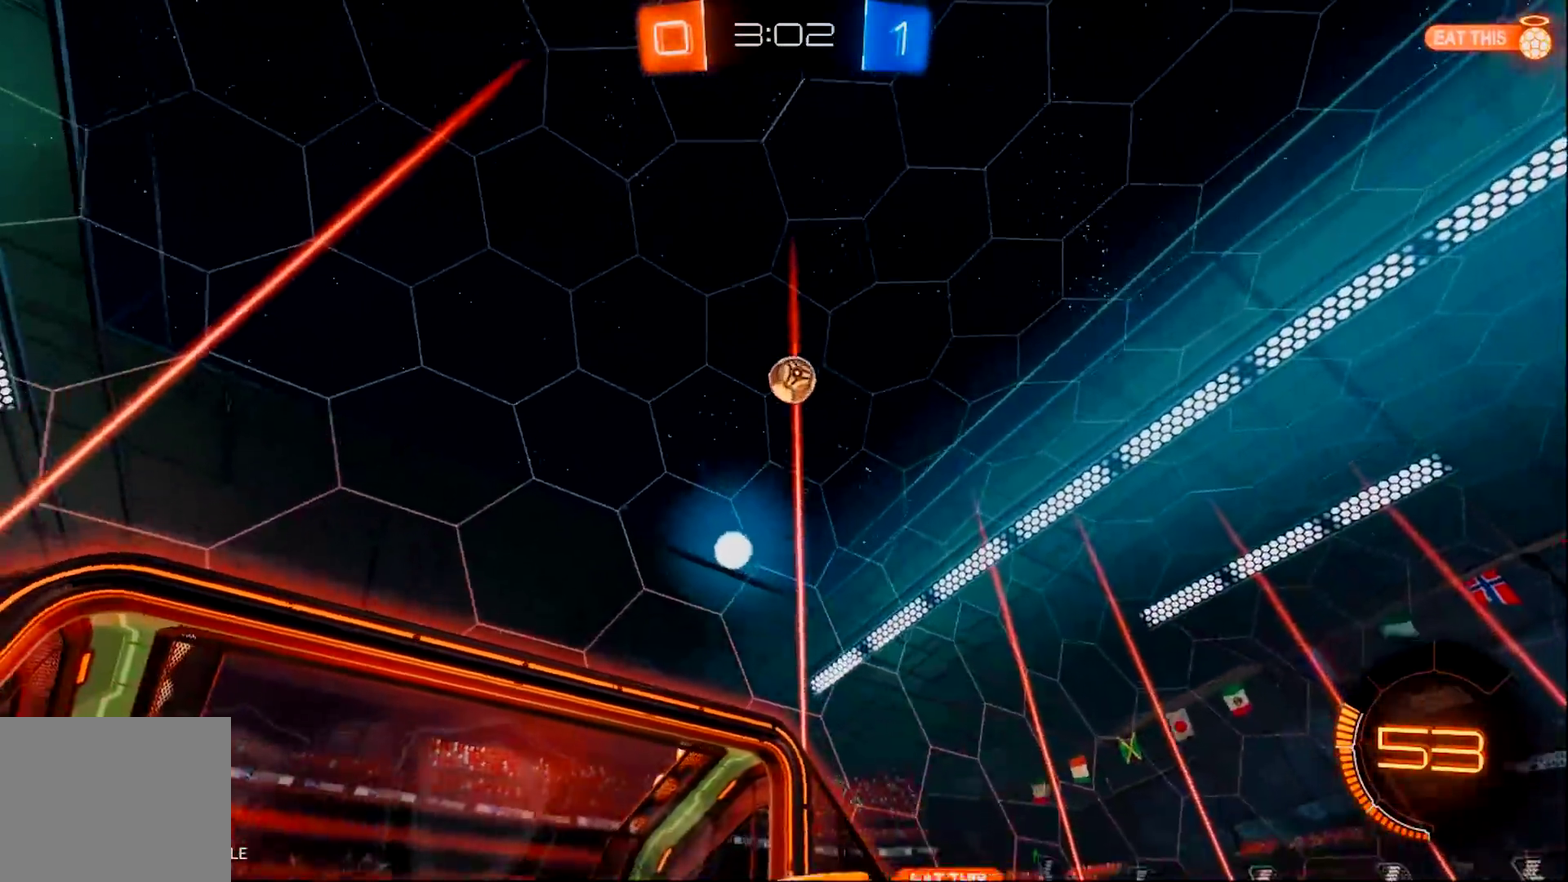
{"buttons": ["R2"], "left_stick": "right", "right_stick": "center", "events": []}